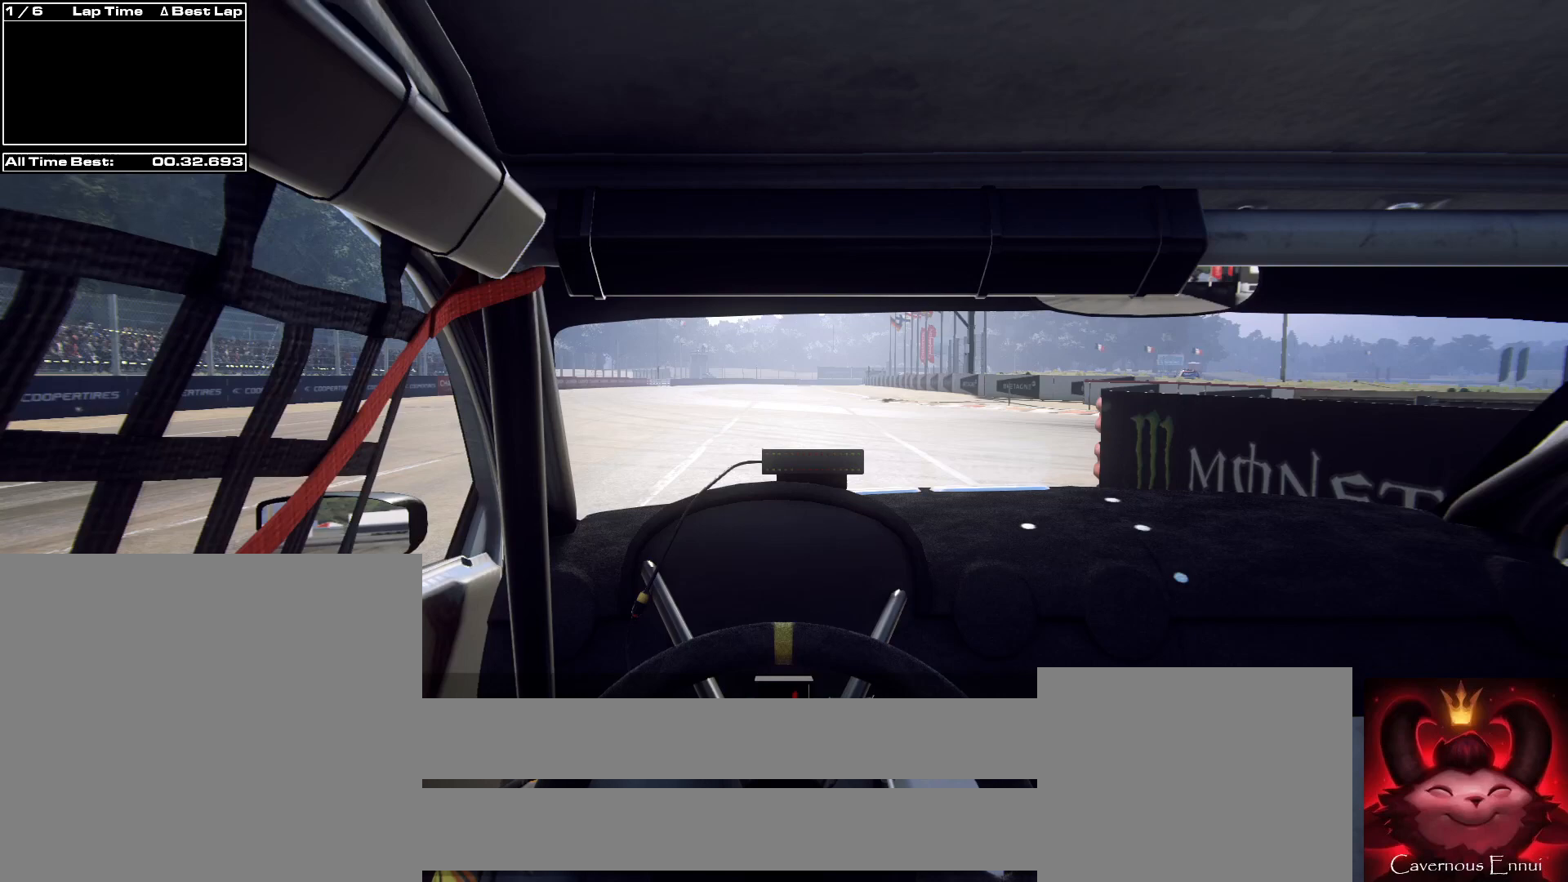
Gameplay with a controller (Xbox layout); each line is a JSON object with the inputs held at the frame after it. "events" lists button and stick changes between this image and that frame as [ms after this image, input, new state], when the widget could be followed in between.
{"buttons": [], "left_stick": "center", "right_stick": "center", "events": []}
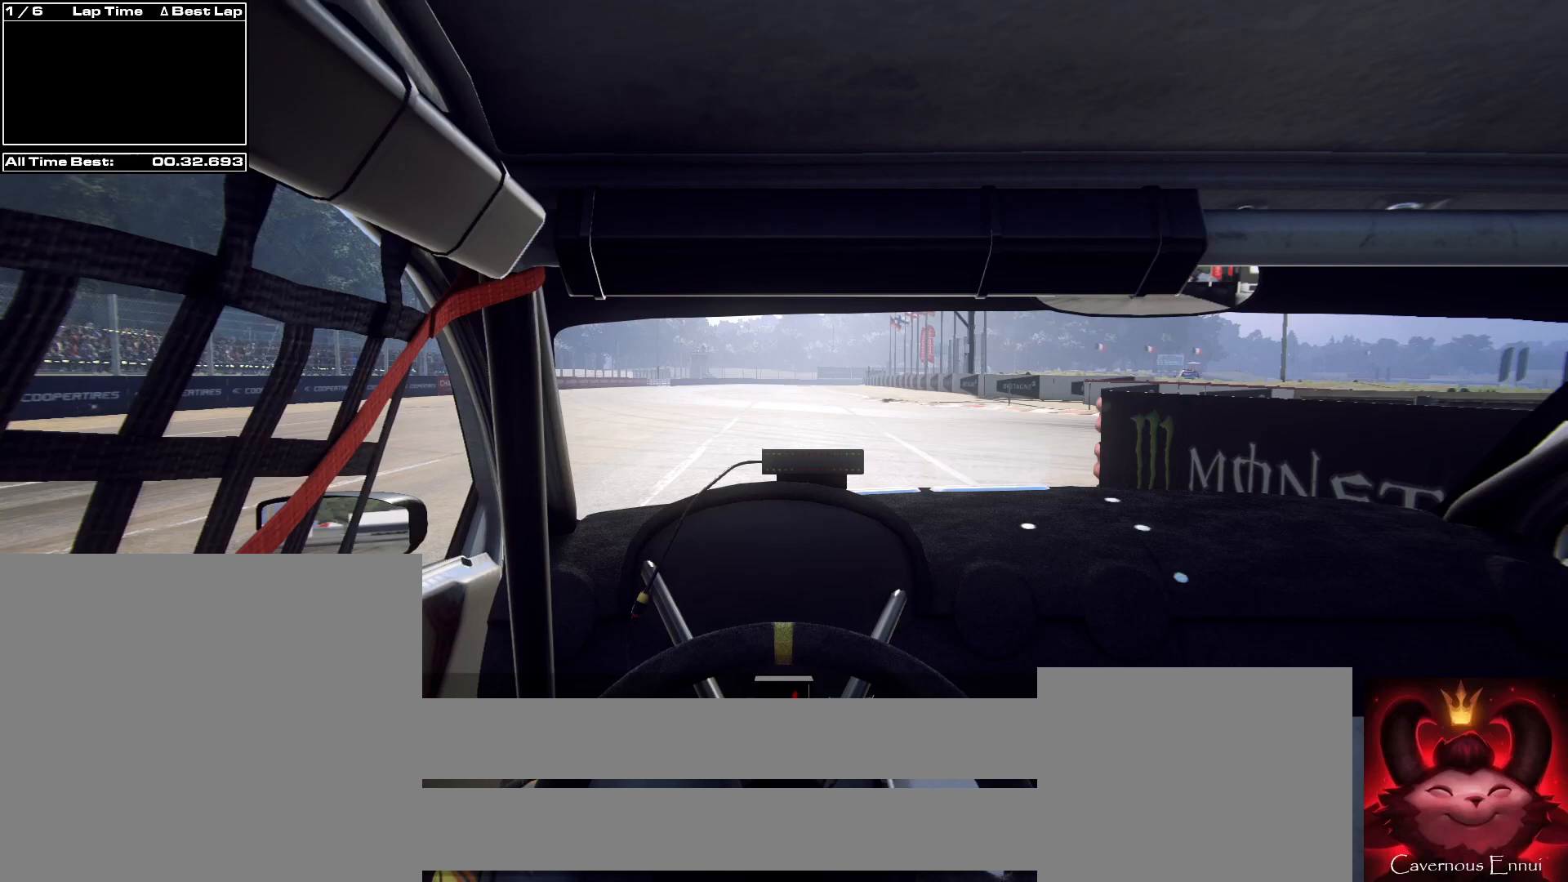
{"buttons": ["R2"], "left_stick": "center", "right_stick": "center", "events": [[100, "R2", "down"]]}
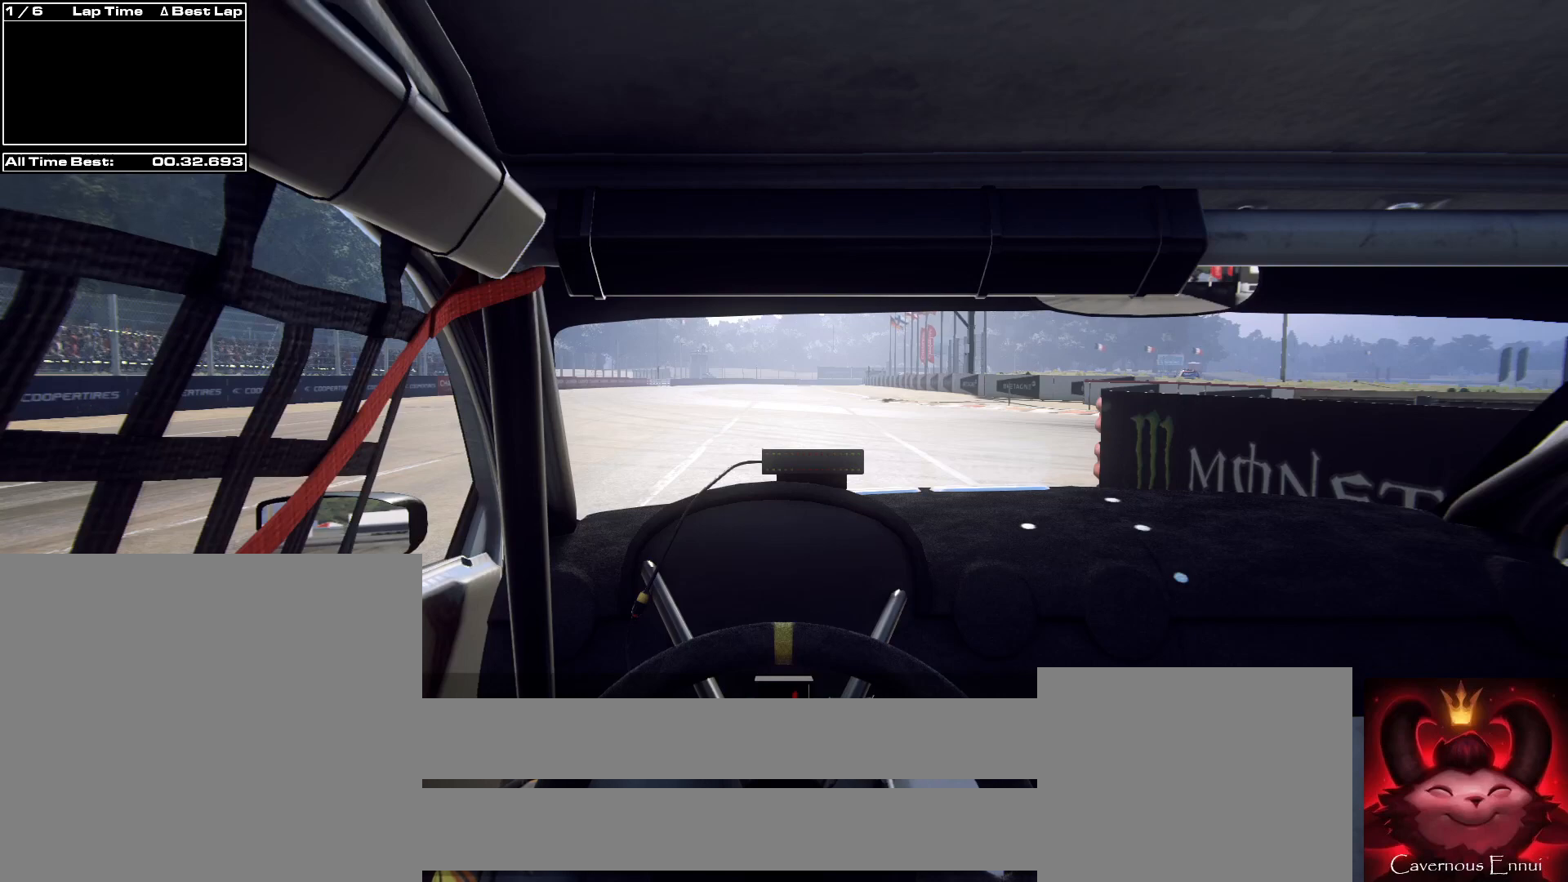
{"buttons": ["R2"], "left_stick": "center", "right_stick": "up", "events": [[300, "right_stick", "up-right"], [433, "right_stick", "up"]]}
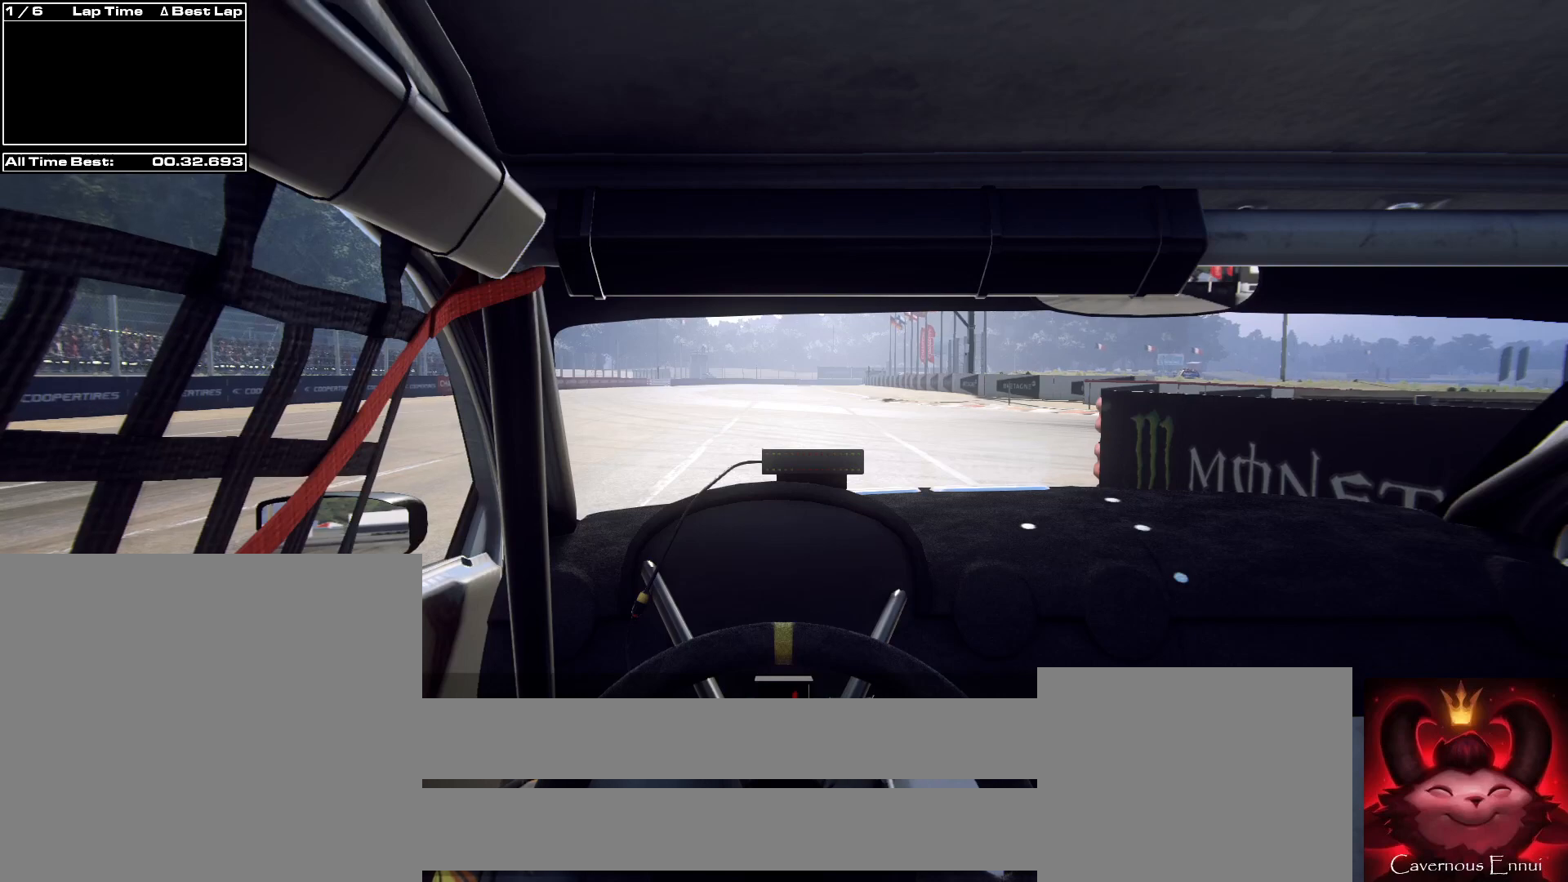
{"buttons": ["R2"], "left_stick": "center", "right_stick": "center", "events": [[433, "right_stick", "center"]]}
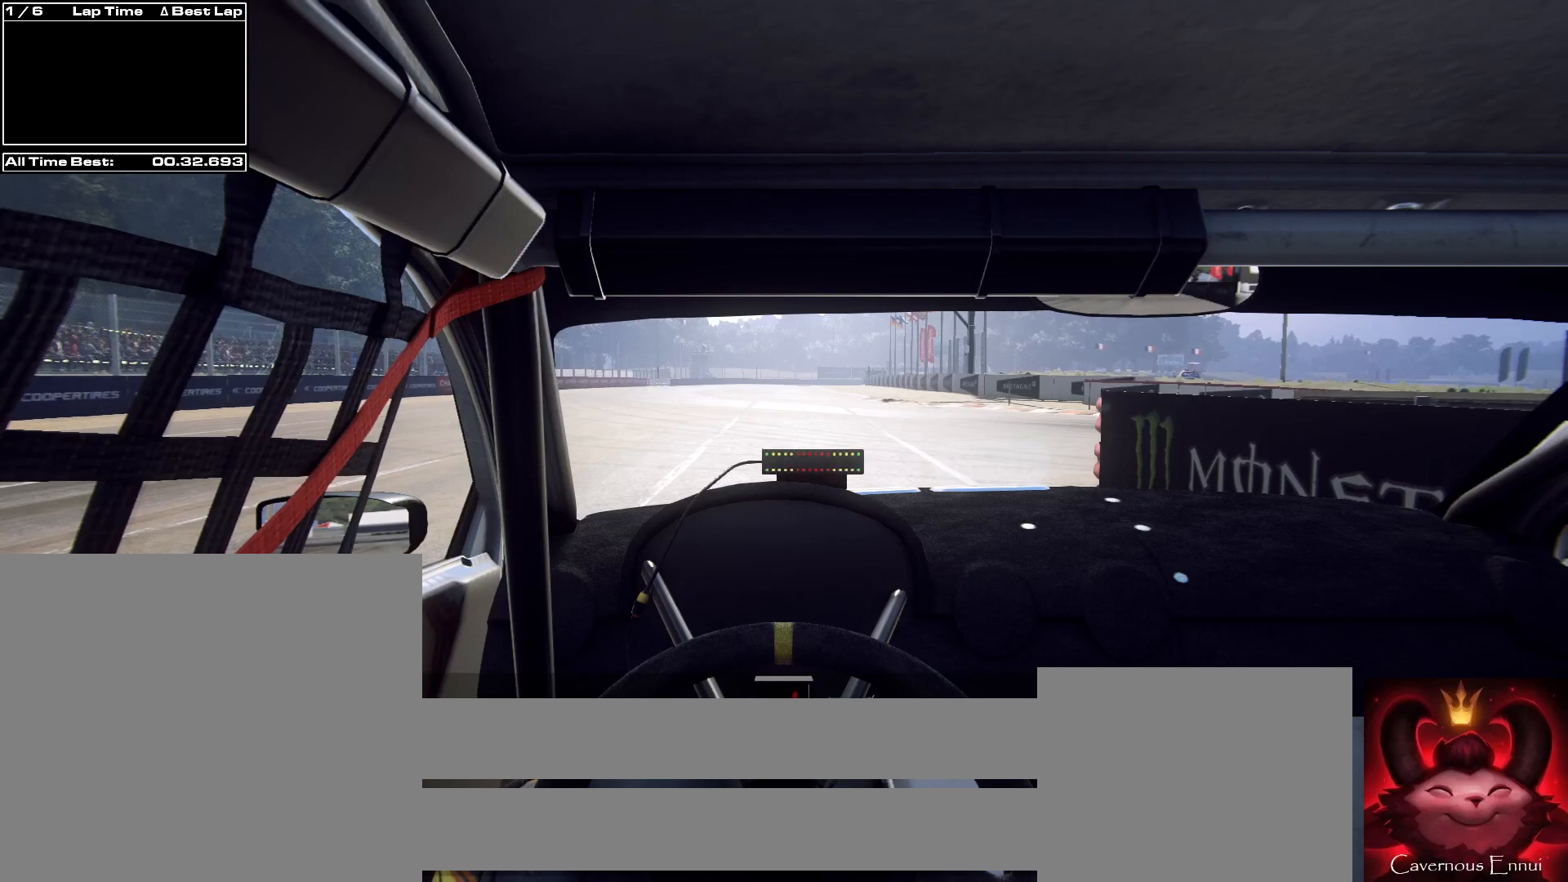
{"buttons": ["R2"], "left_stick": "center", "right_stick": "up", "events": [[133, "right_stick", "up"]]}
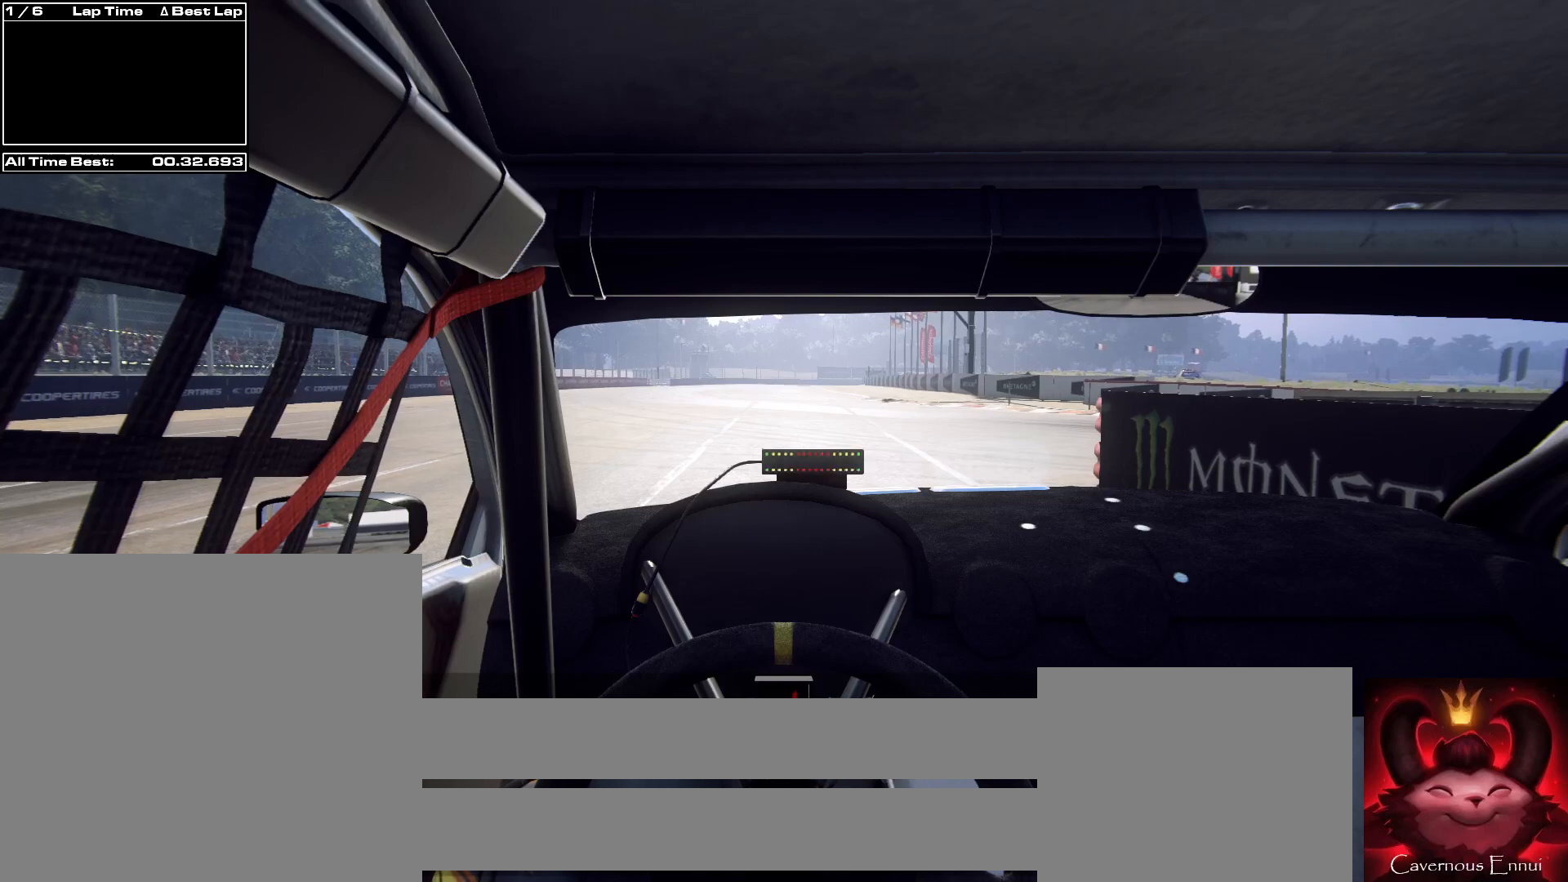
{"buttons": ["R2"], "left_stick": "center", "right_stick": "up", "events": []}
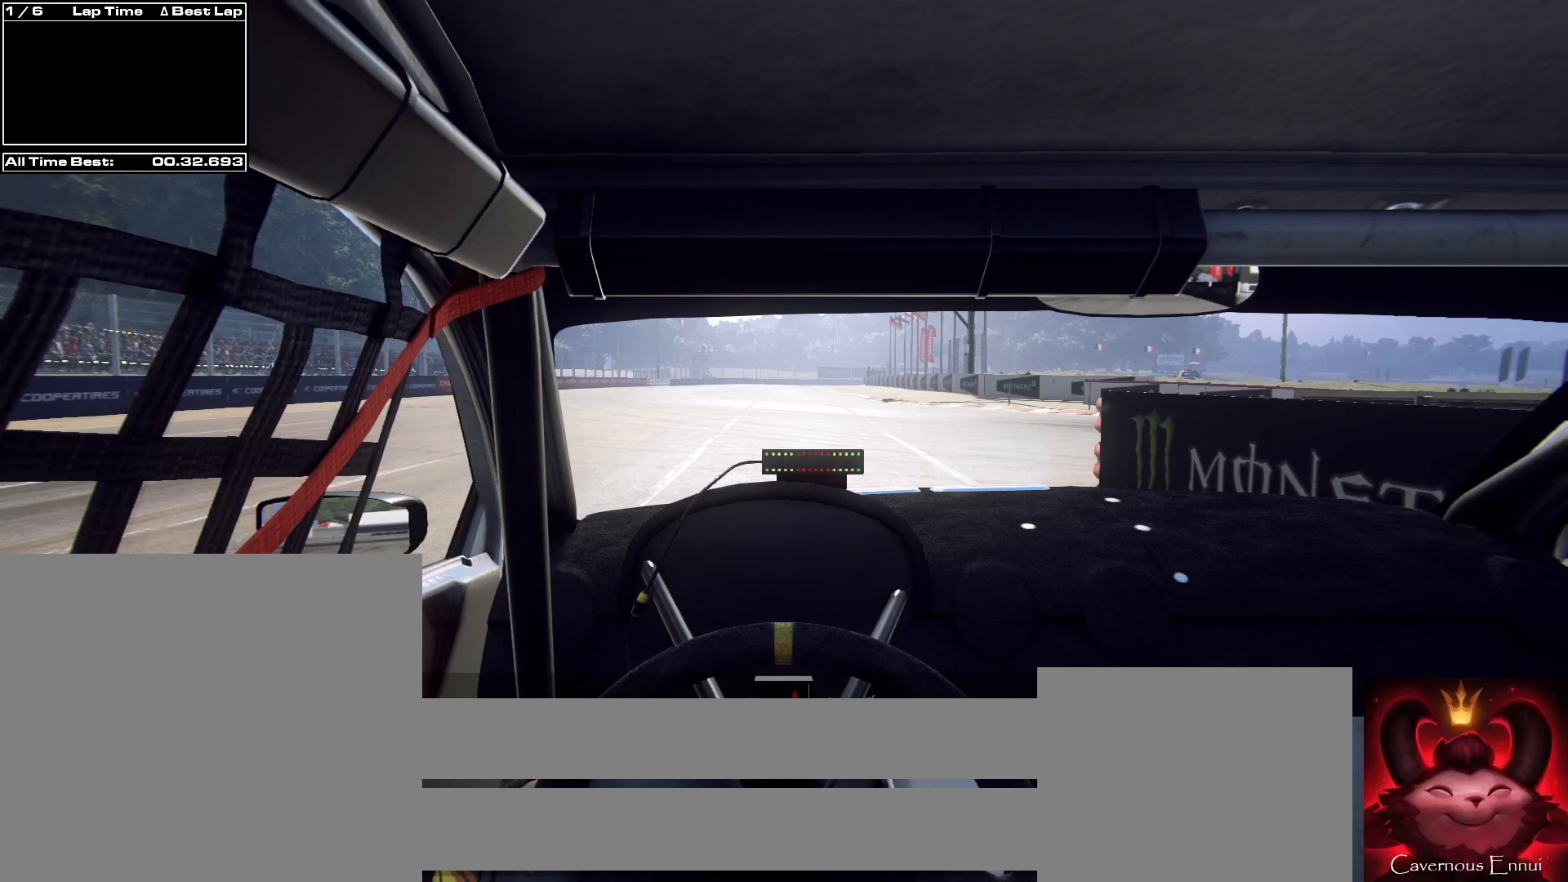
{"buttons": ["R2"], "left_stick": "center", "right_stick": "up", "events": []}
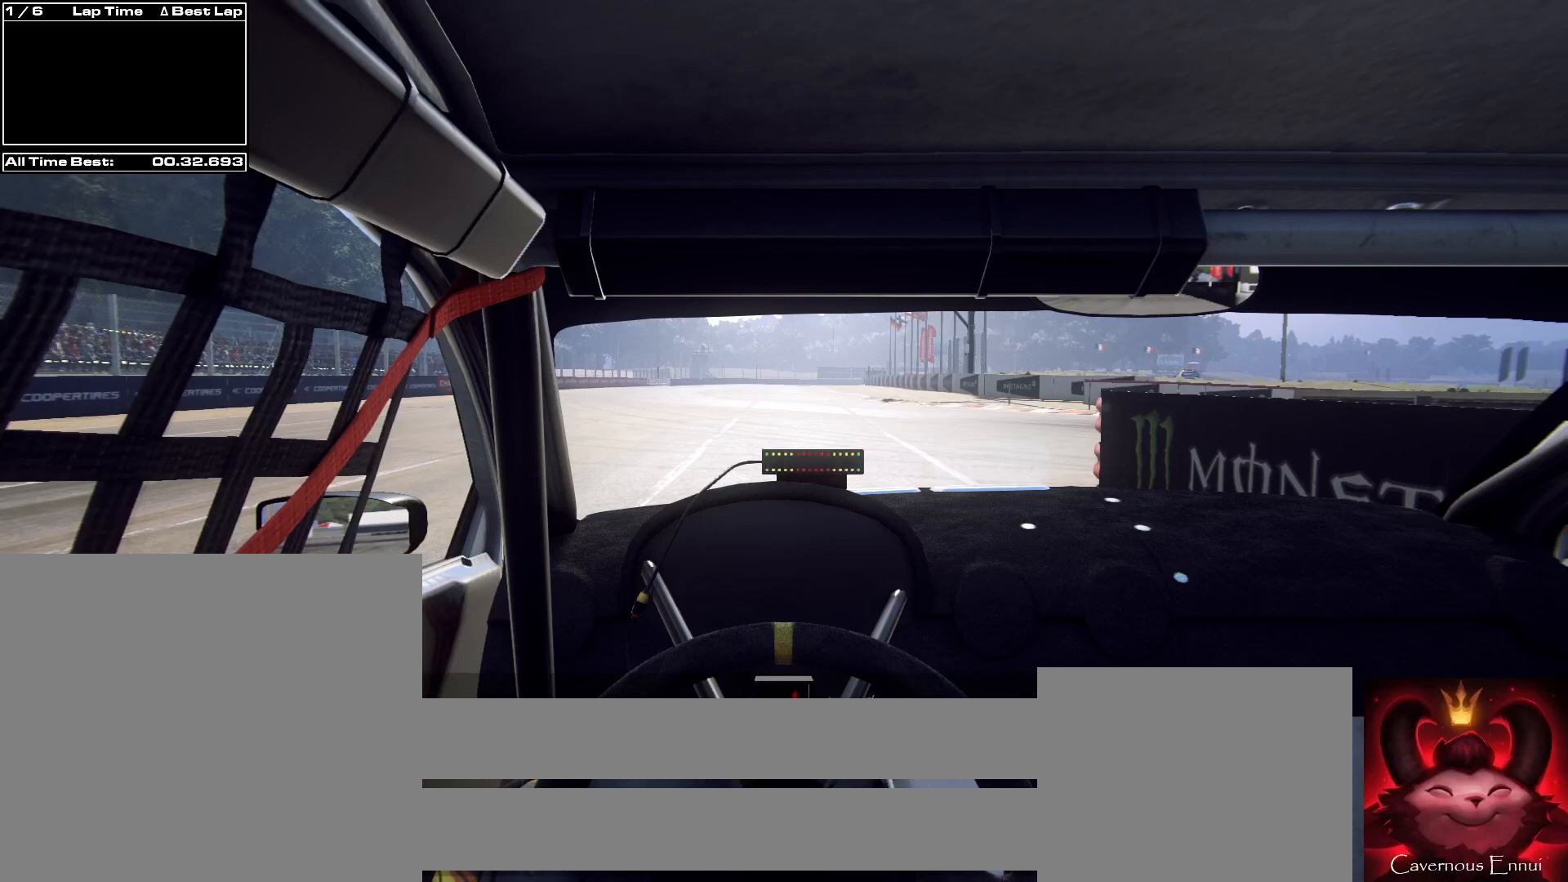
{"buttons": ["R2"], "left_stick": "center", "right_stick": "up", "events": []}
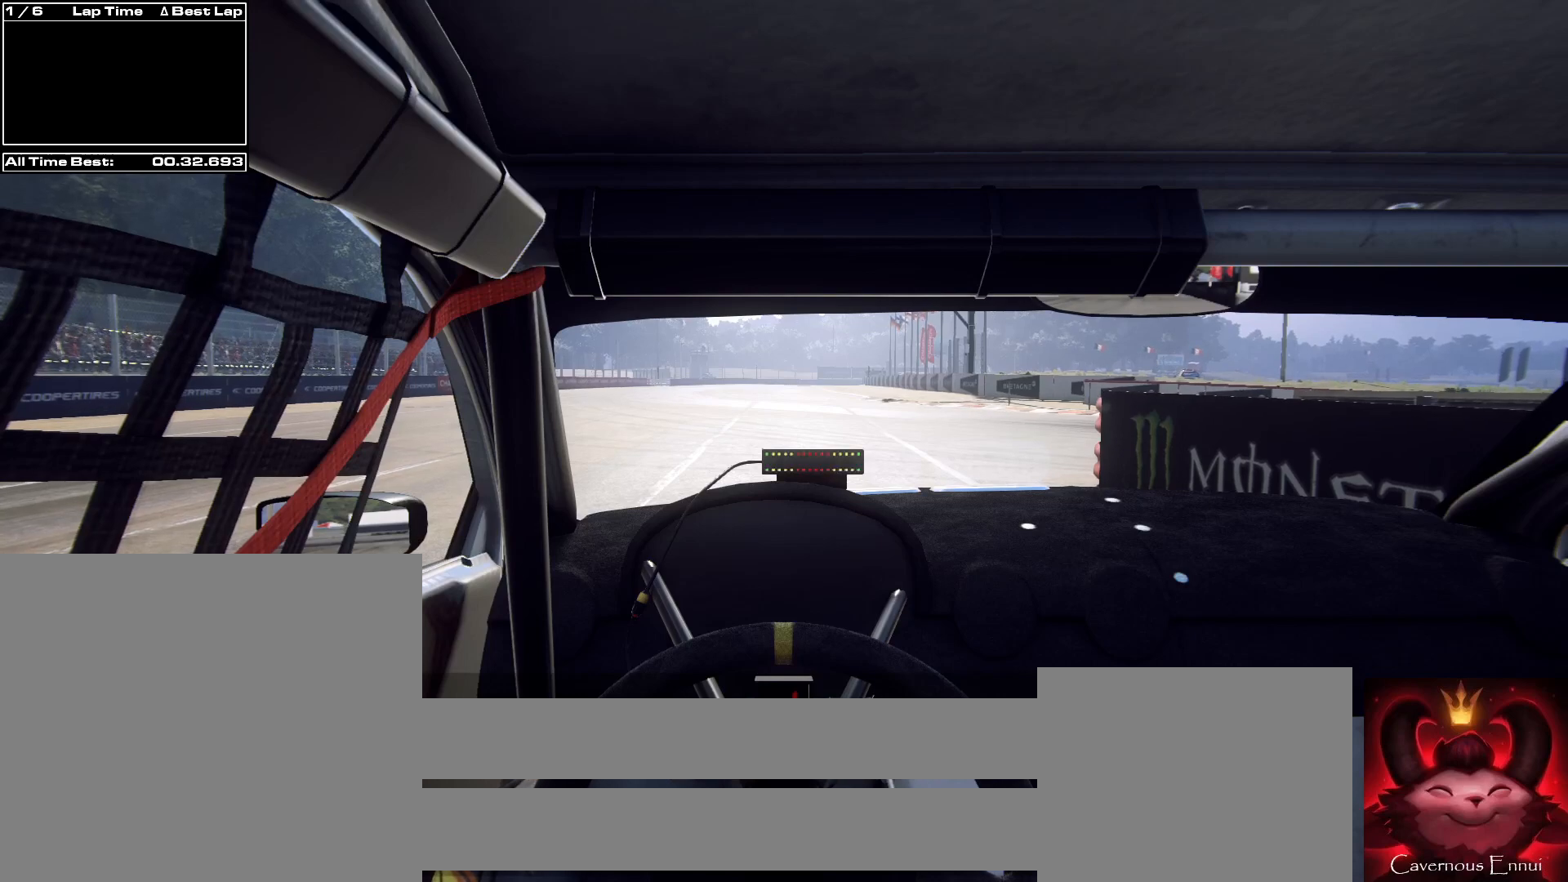
{"buttons": ["R2"], "left_stick": "center", "right_stick": "up", "events": []}
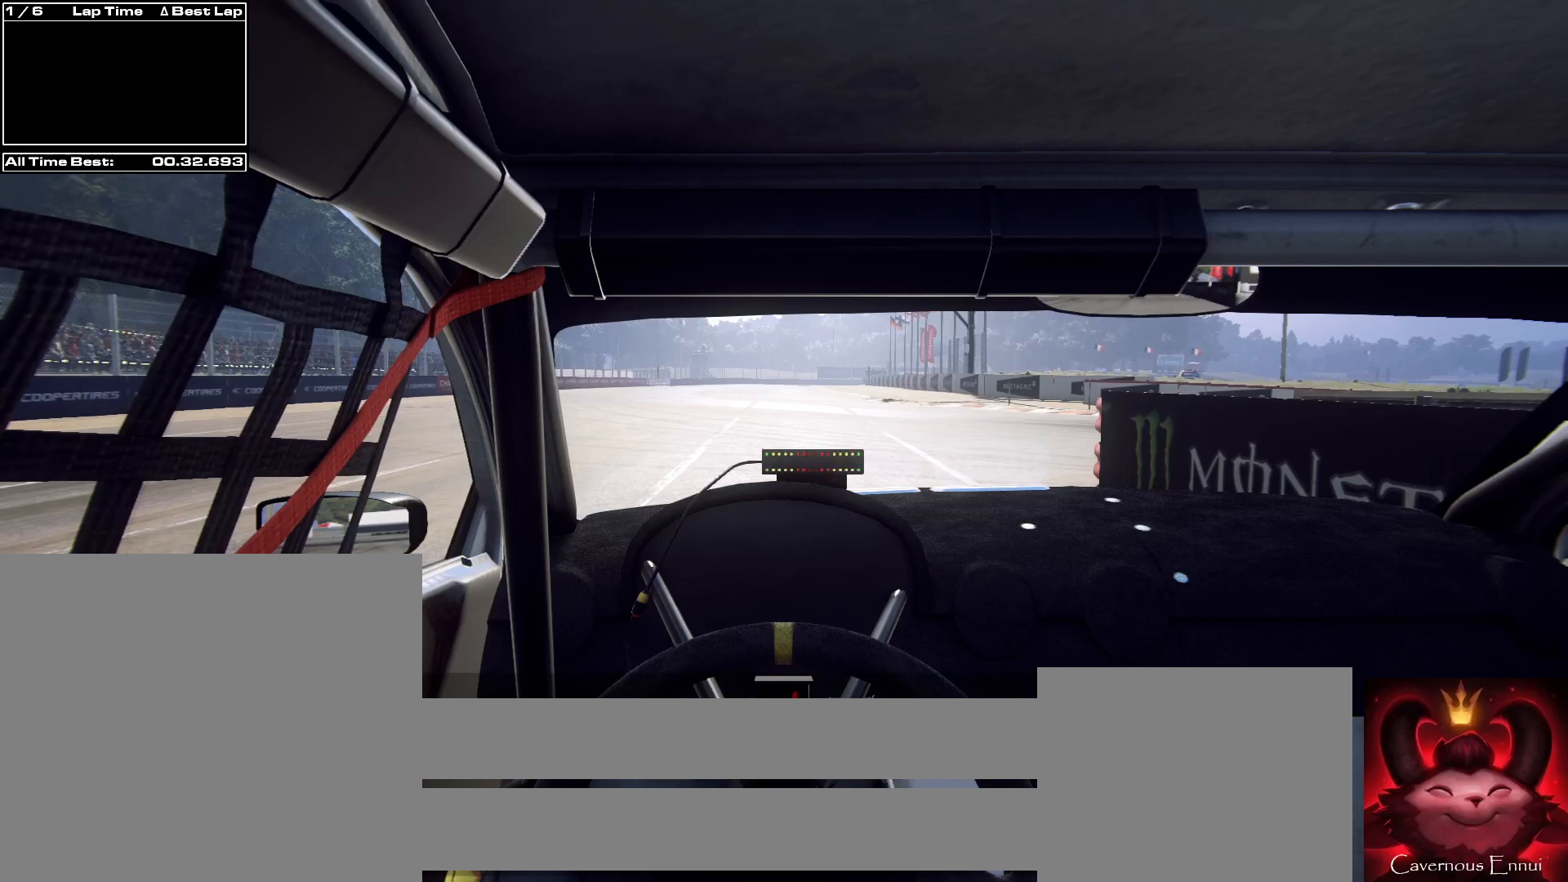
{"buttons": [], "left_stick": "center", "right_stick": "up", "events": [[100, "R2", "up"], [267, "left_stick", "left"], [467, "left_stick", "center"]]}
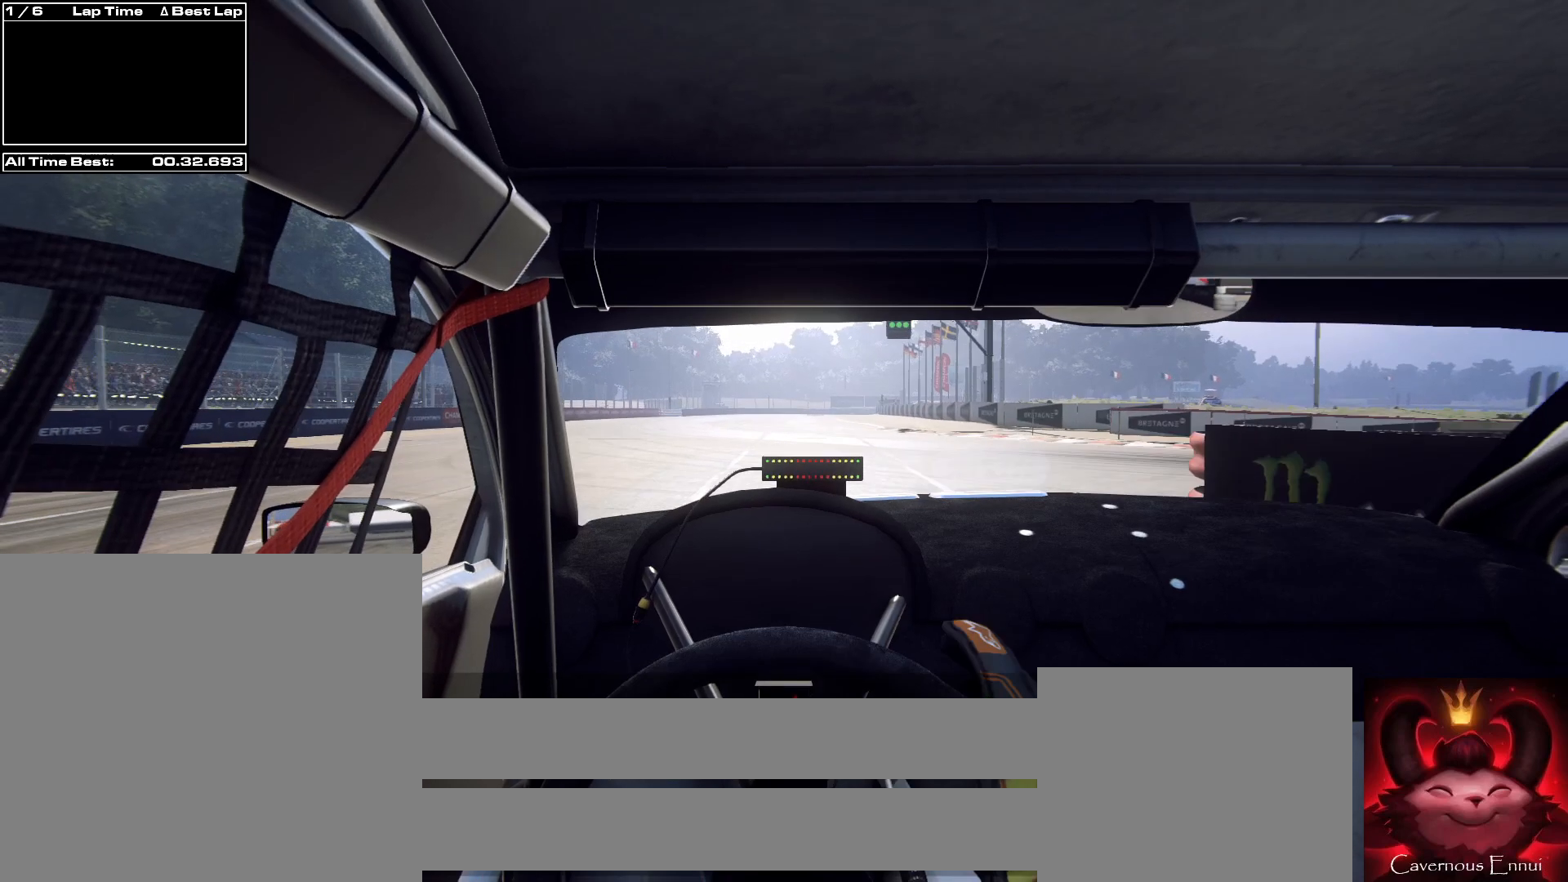
{"buttons": [], "left_stick": "center", "right_stick": "up", "events": [[267, "R1", "down"], [333, "R1", "up"], [333, "left_stick", "left"], [467, "left_stick", "center"]]}
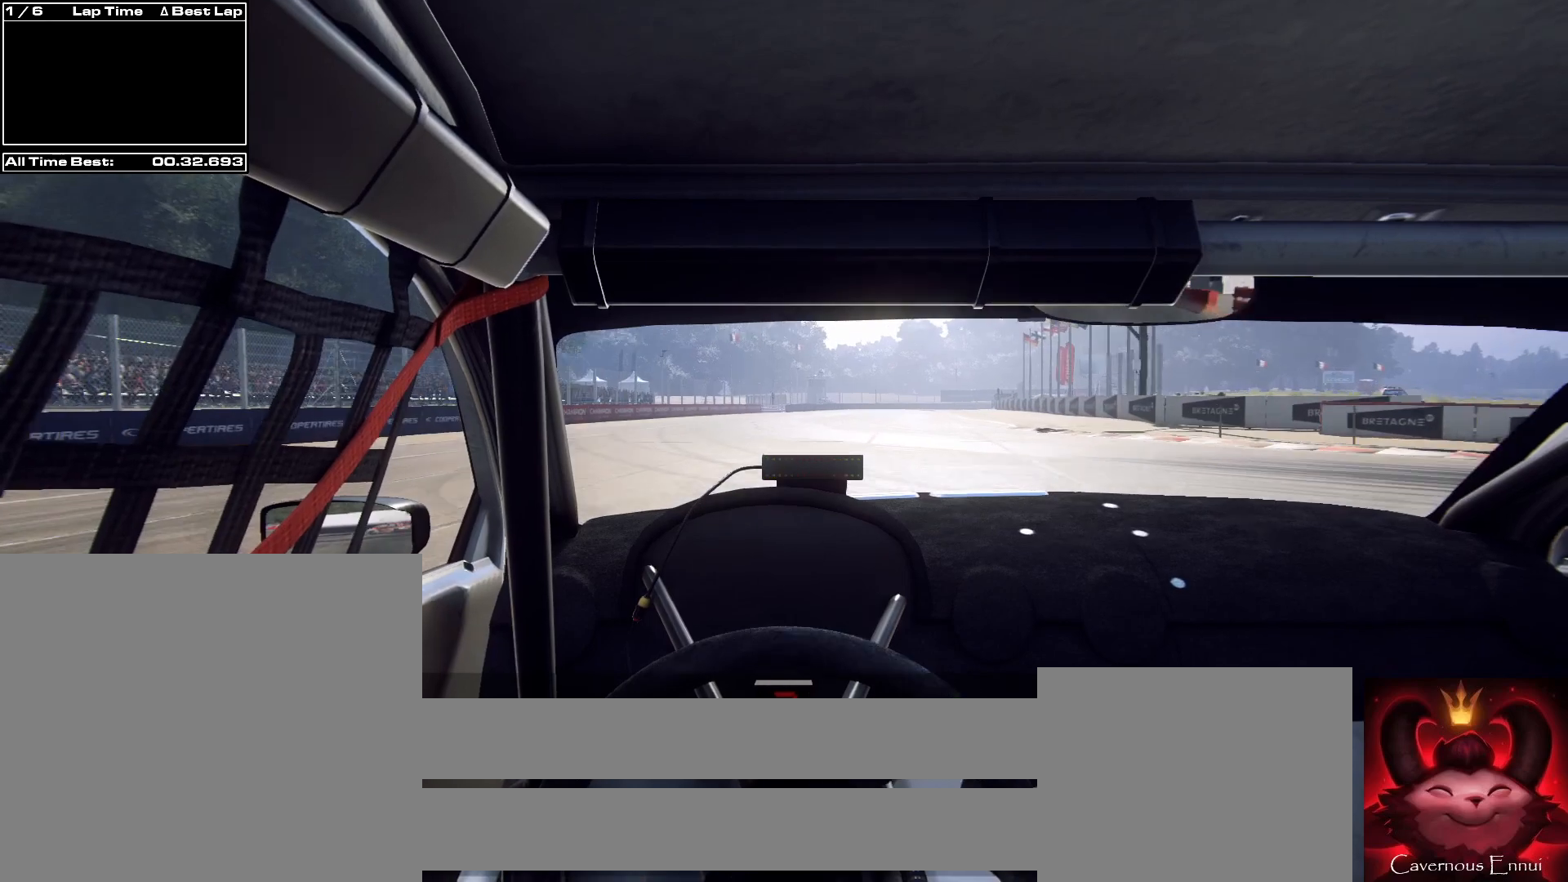
{"buttons": [], "left_stick": "center", "right_stick": "up", "events": []}
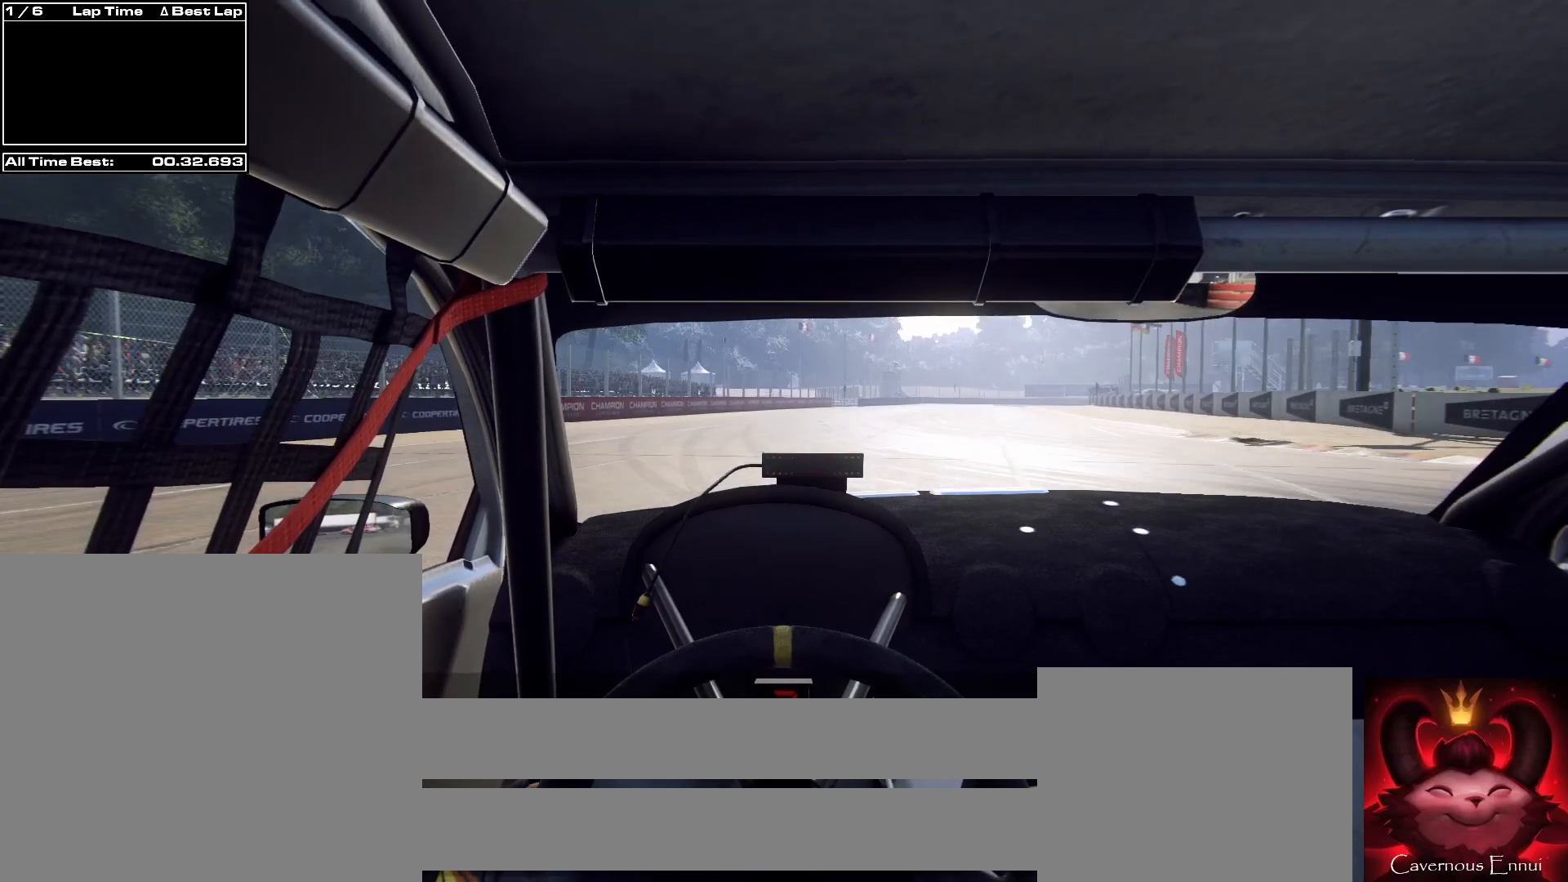
{"buttons": [], "left_stick": "center", "right_stick": "up", "events": [[133, "left_stick", "right"], [233, "left_stick", "center"], [333, "R1", "down"], [367, "R1", "up"]]}
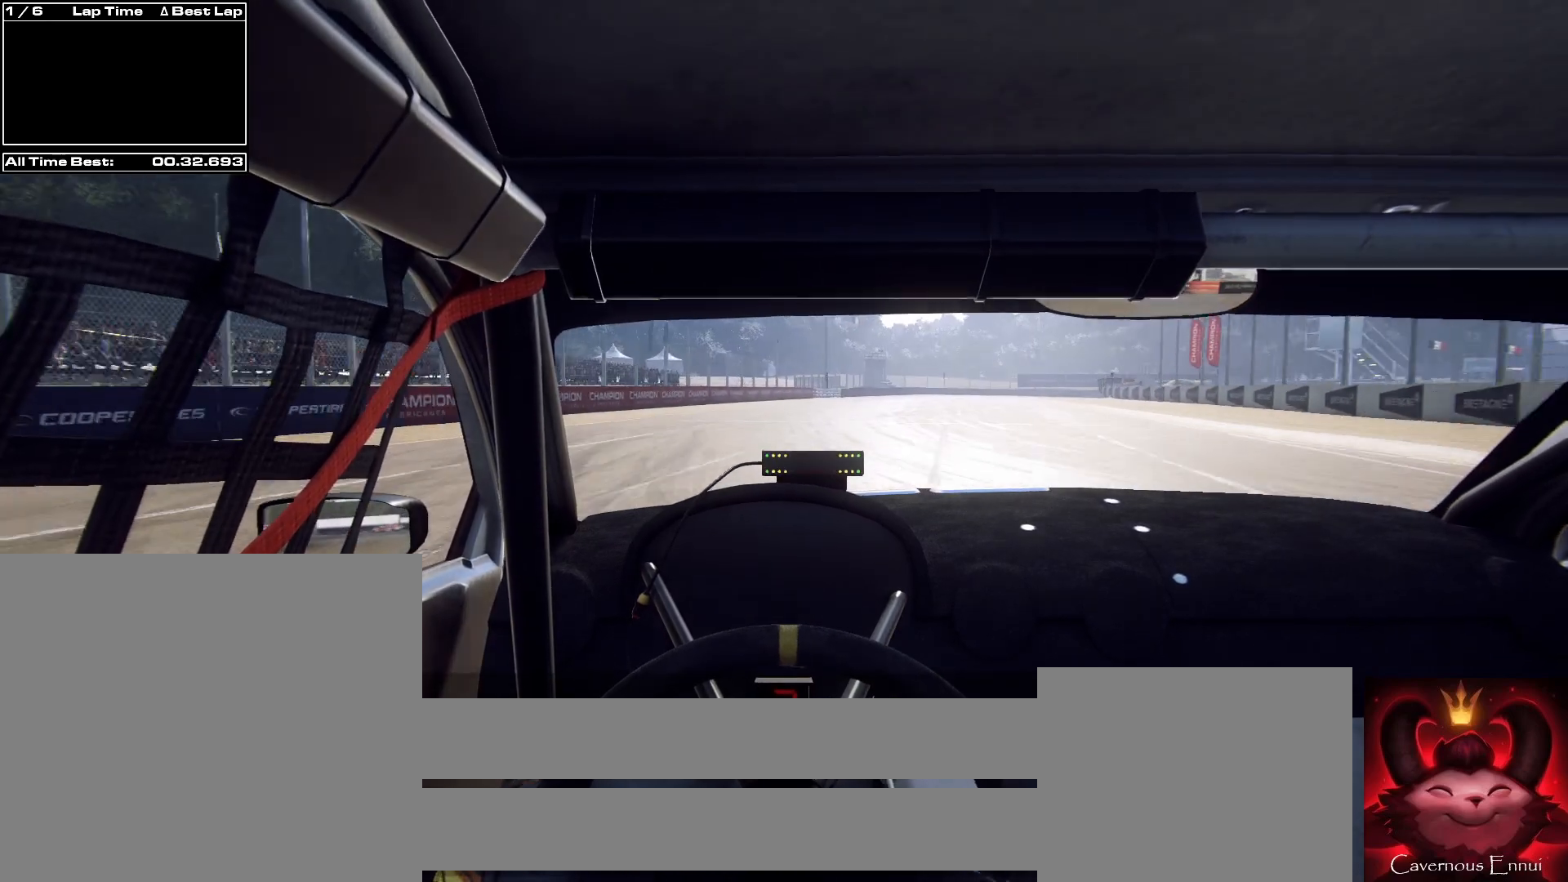
{"buttons": [], "left_stick": "right", "right_stick": "up", "events": [[400, "left_stick", "right"]]}
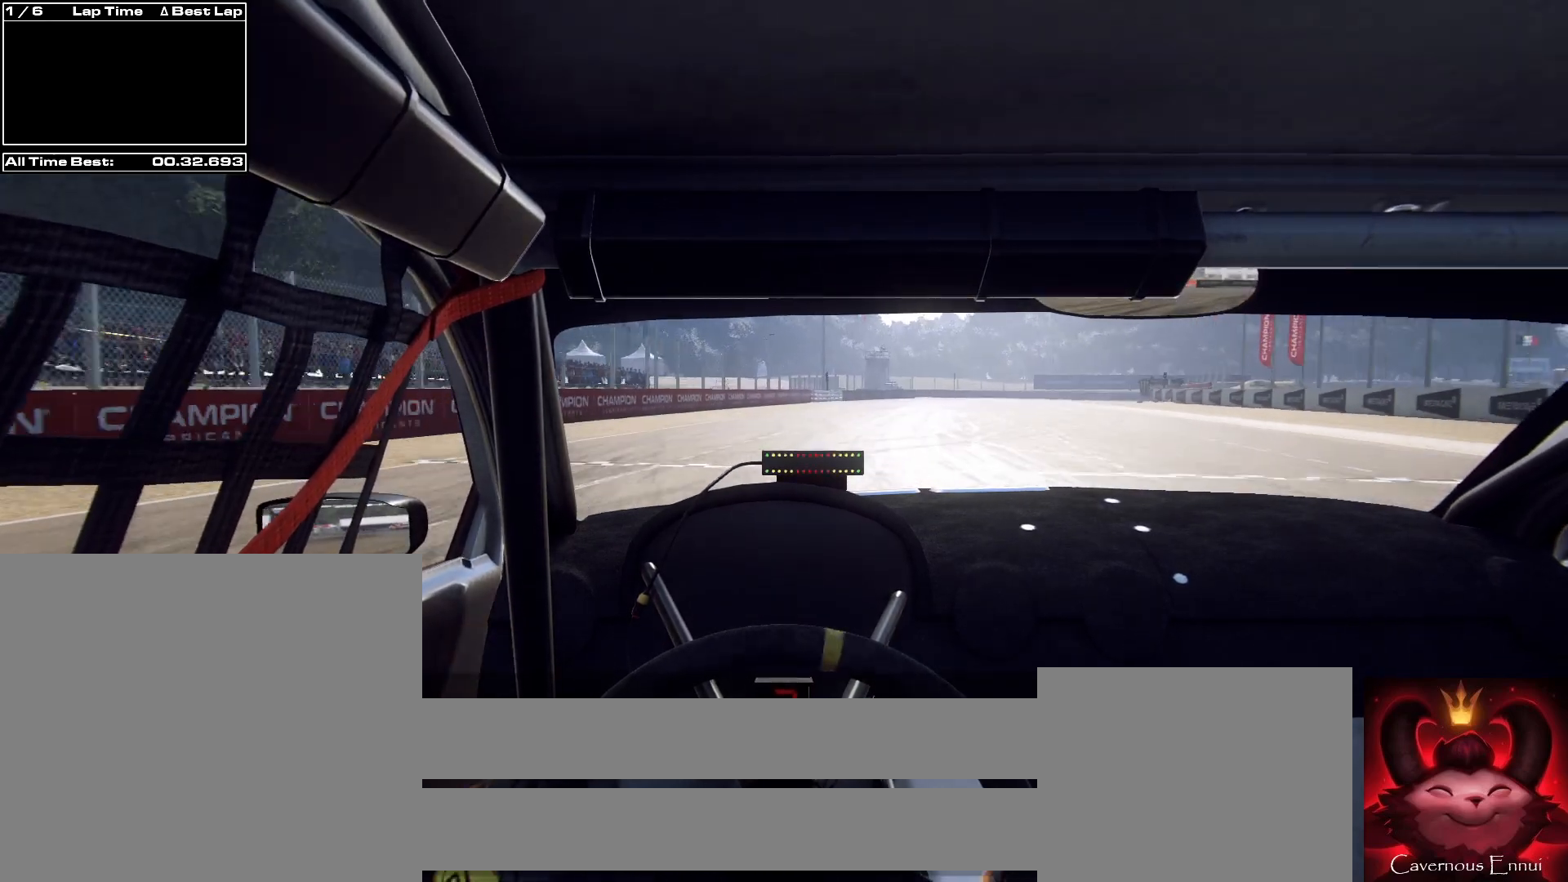
{"buttons": [], "left_stick": "right", "right_stick": "up", "events": [[67, "left_stick", "left"], [133, "R1", "down"], [133, "left_stick", "center"], [200, "R1", "up"], [333, "left_stick", "right"]]}
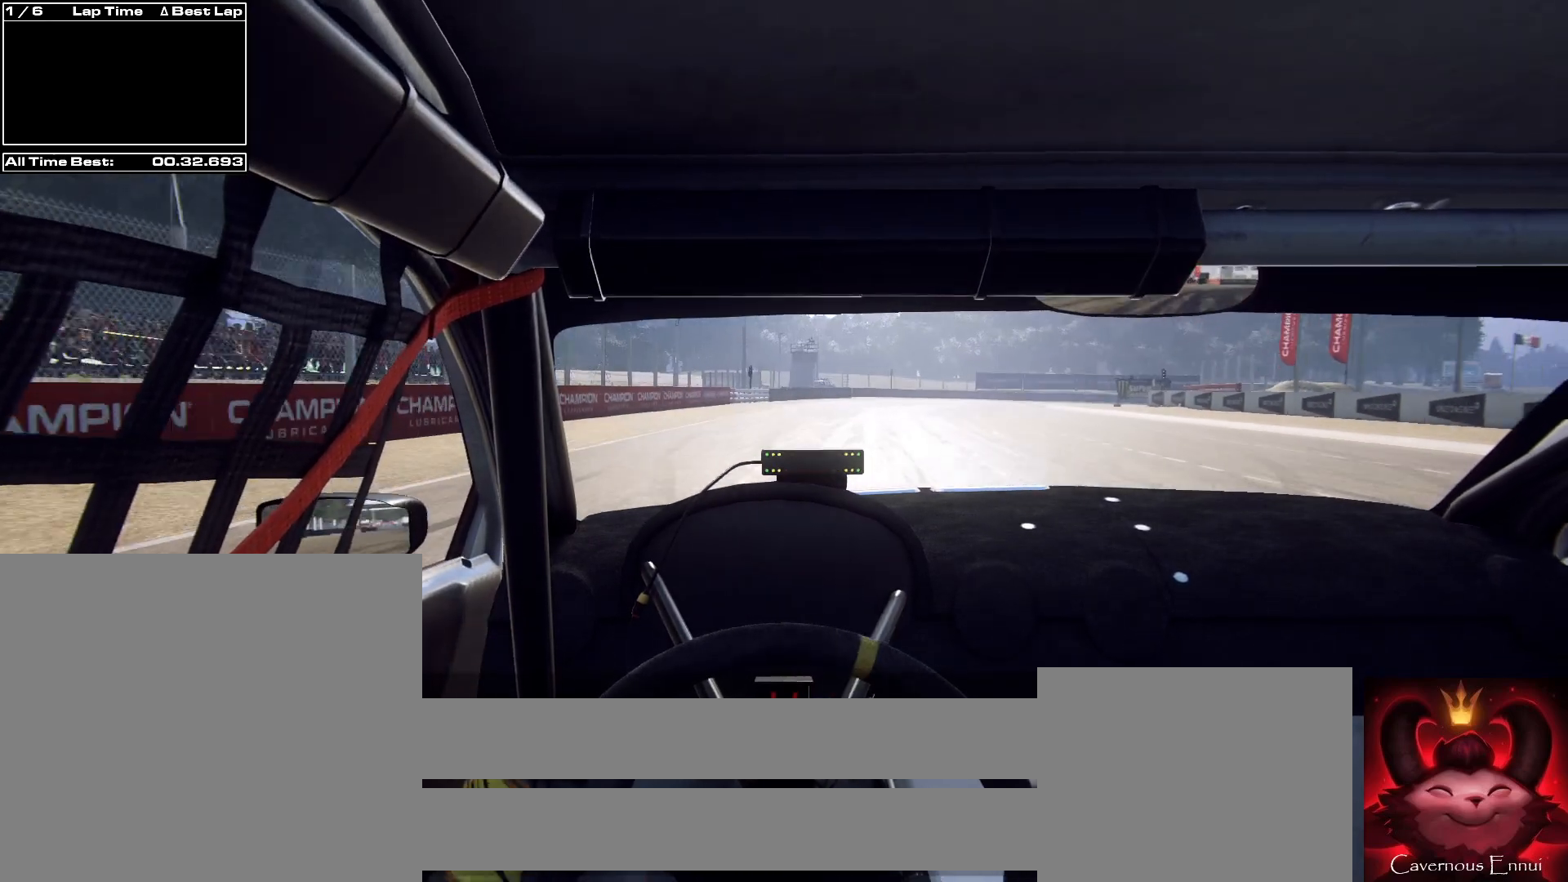
{"buttons": ["L2"], "left_stick": "right", "right_stick": "up", "events": [[67, "left_stick", "center"], [233, "left_stick", "right"], [333, "left_stick", "center"], [500, "L2", "down"], [500, "left_stick", "right"]]}
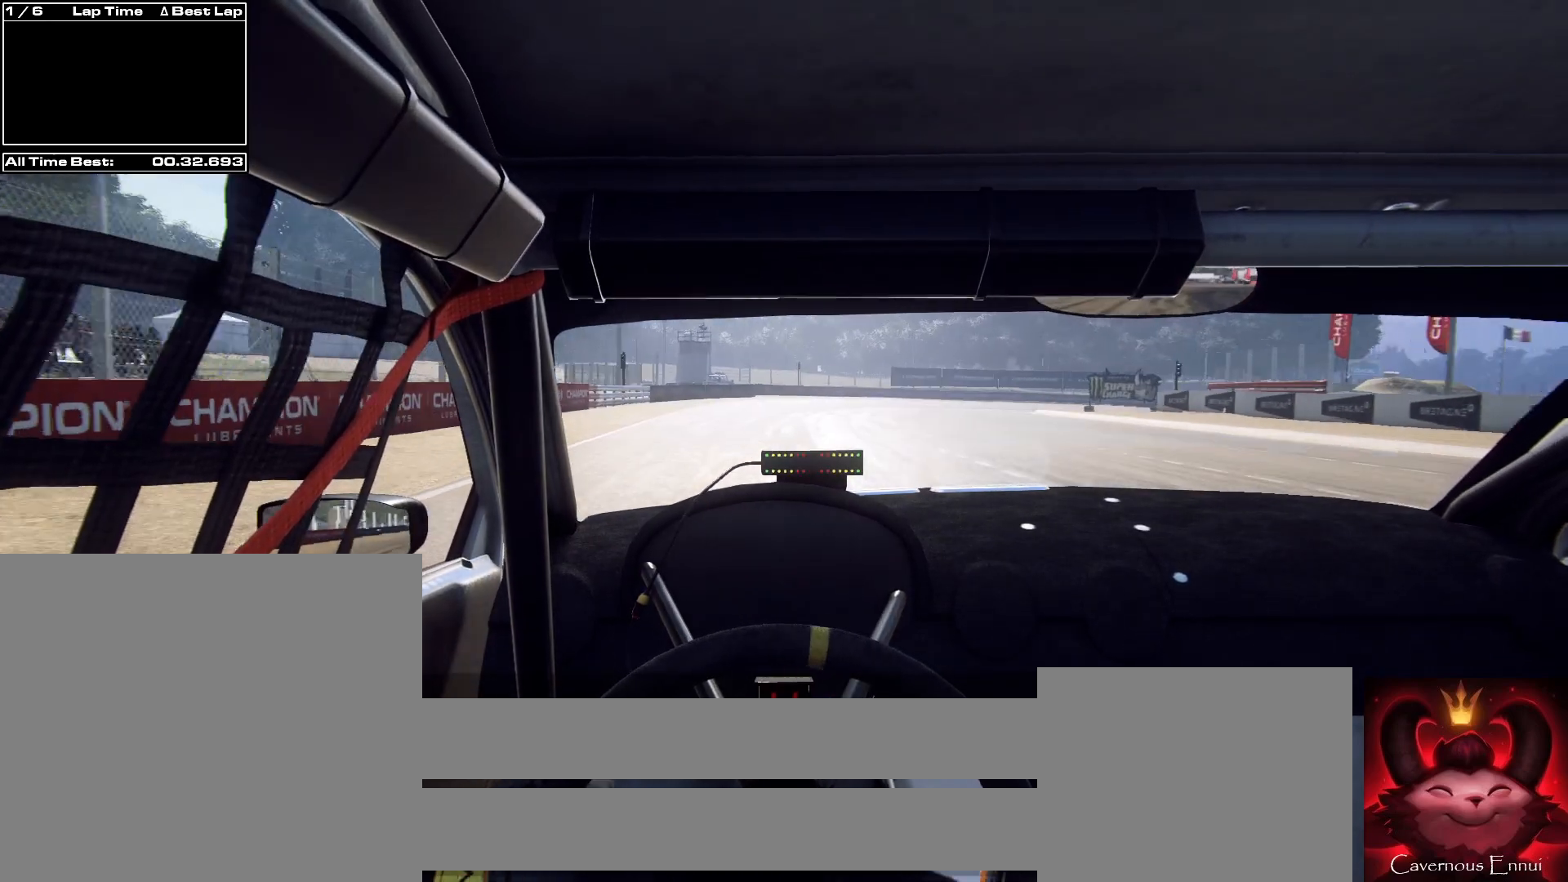
{"buttons": ["L2"], "left_stick": "center", "right_stick": "up", "events": [[400, "L2", "up"], [400, "left_stick", "center"], [500, "L2", "down"]]}
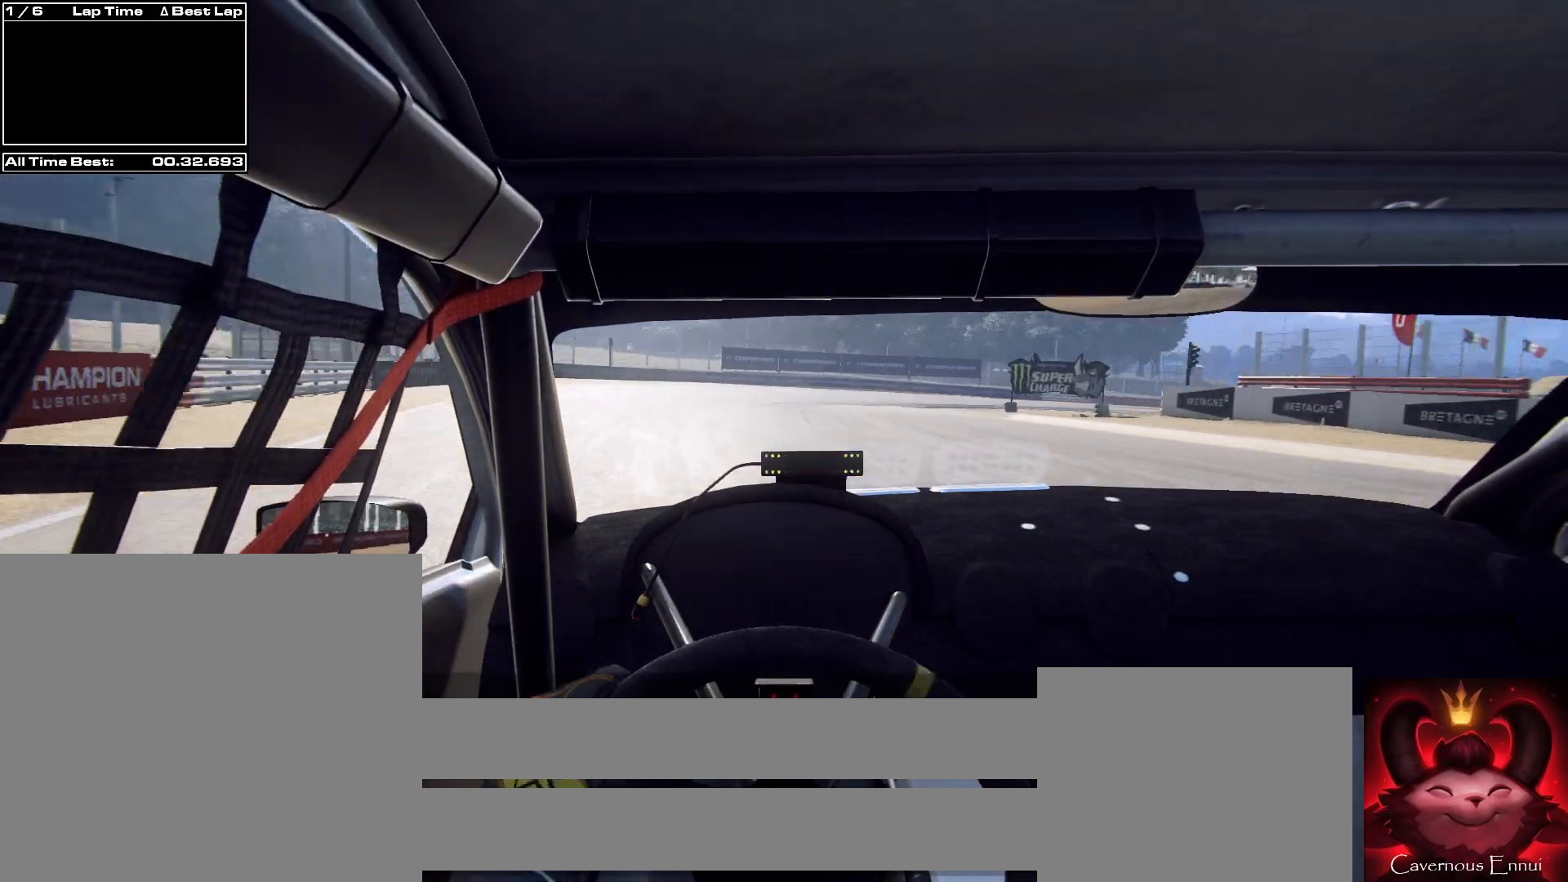
{"buttons": ["L2"], "left_stick": "center", "right_stick": "up", "events": [[33, "left_stick", "right"], [167, "L2", "up"], [167, "left_stick", "center"], [500, "L2", "down"]]}
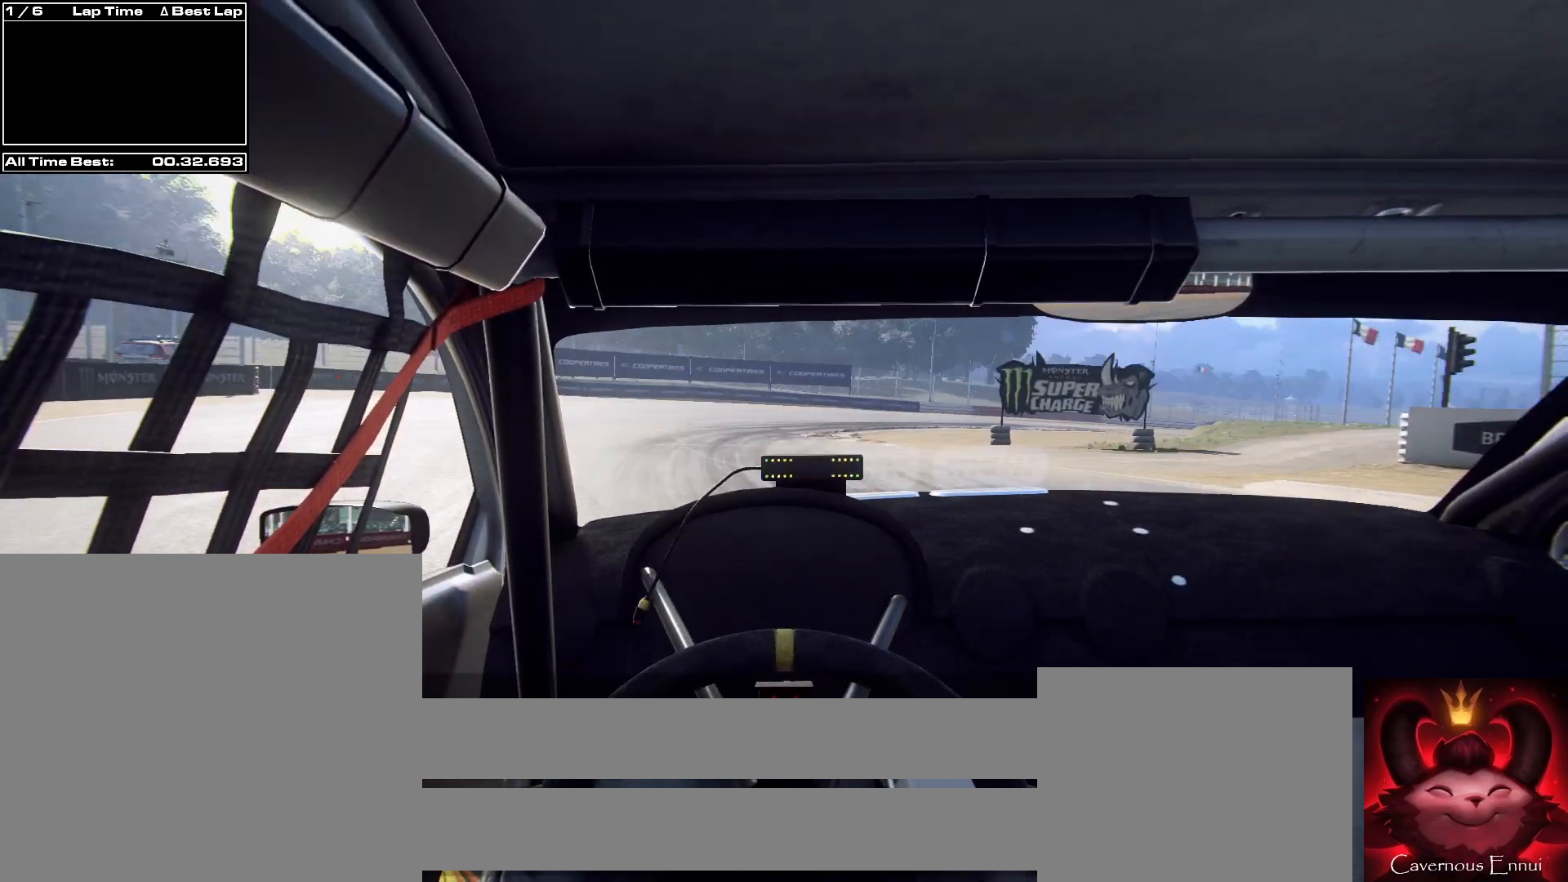
{"buttons": [], "left_stick": "right", "right_stick": "center", "events": [[33, "left_stick", "right"], [367, "right_stick", "center"], [467, "L2", "up"]]}
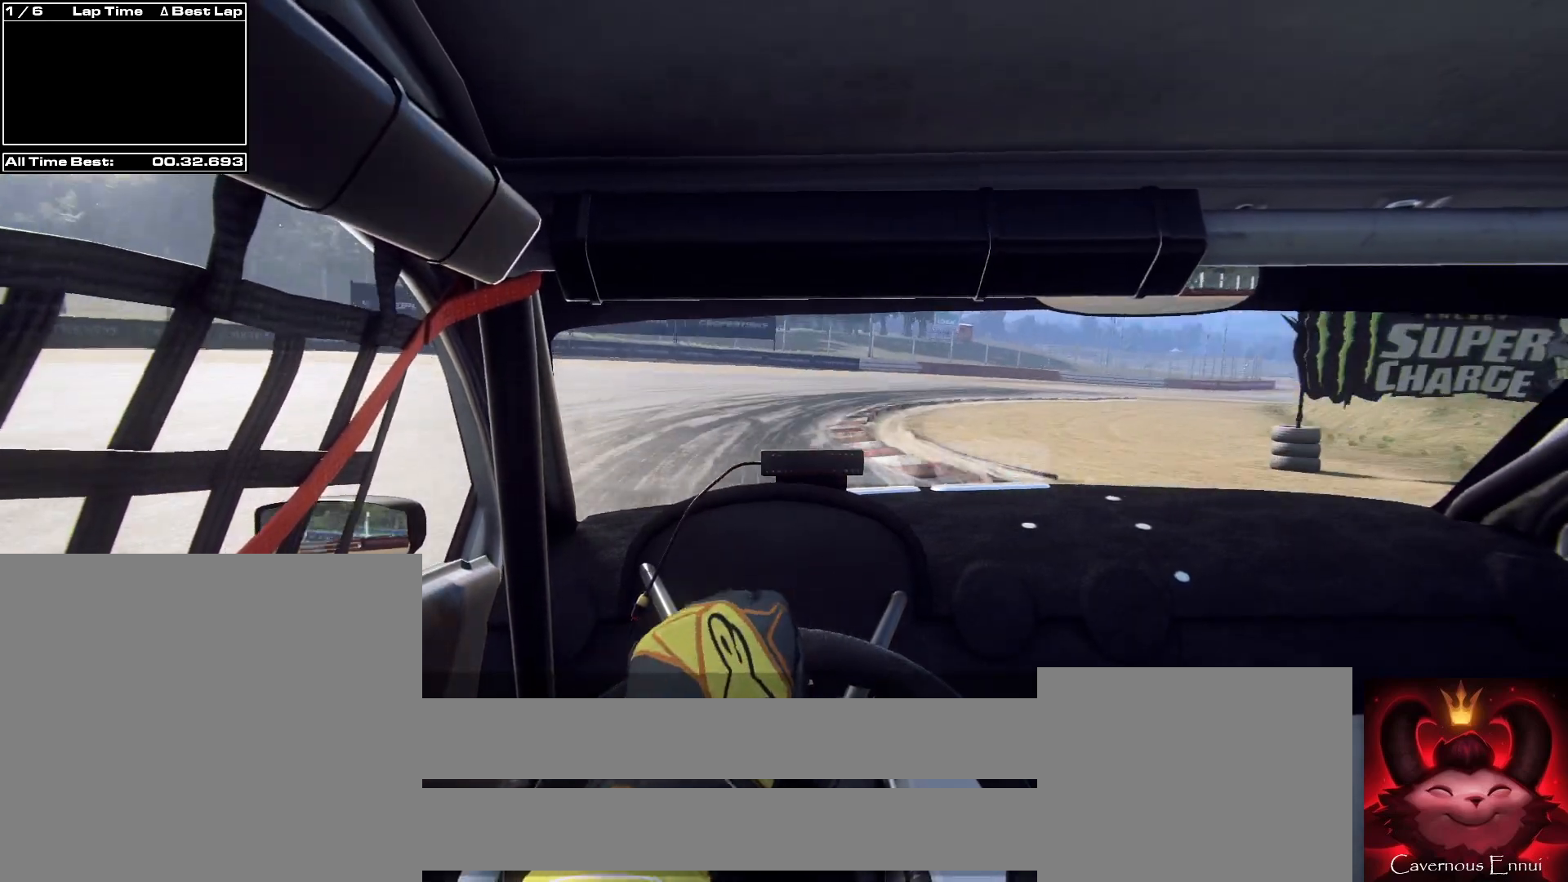
{"buttons": [], "left_stick": "right", "right_stick": "up-right", "events": [[133, "right_stick", "up"], [267, "right_stick", "center"], [467, "right_stick", "up-right"]]}
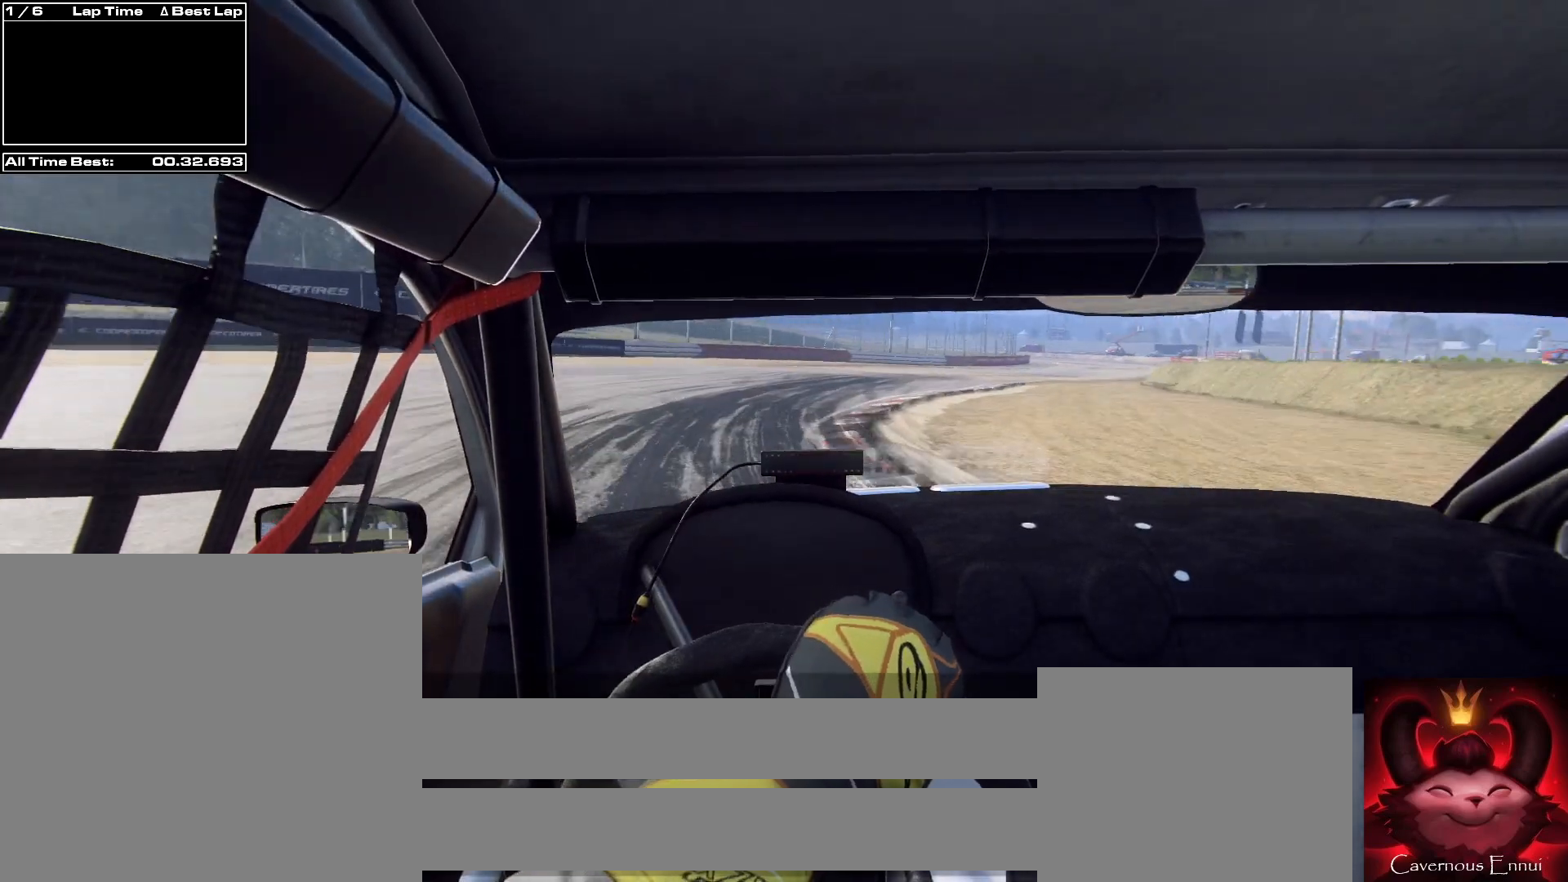
{"buttons": [], "left_stick": "right", "right_stick": "up-right", "events": []}
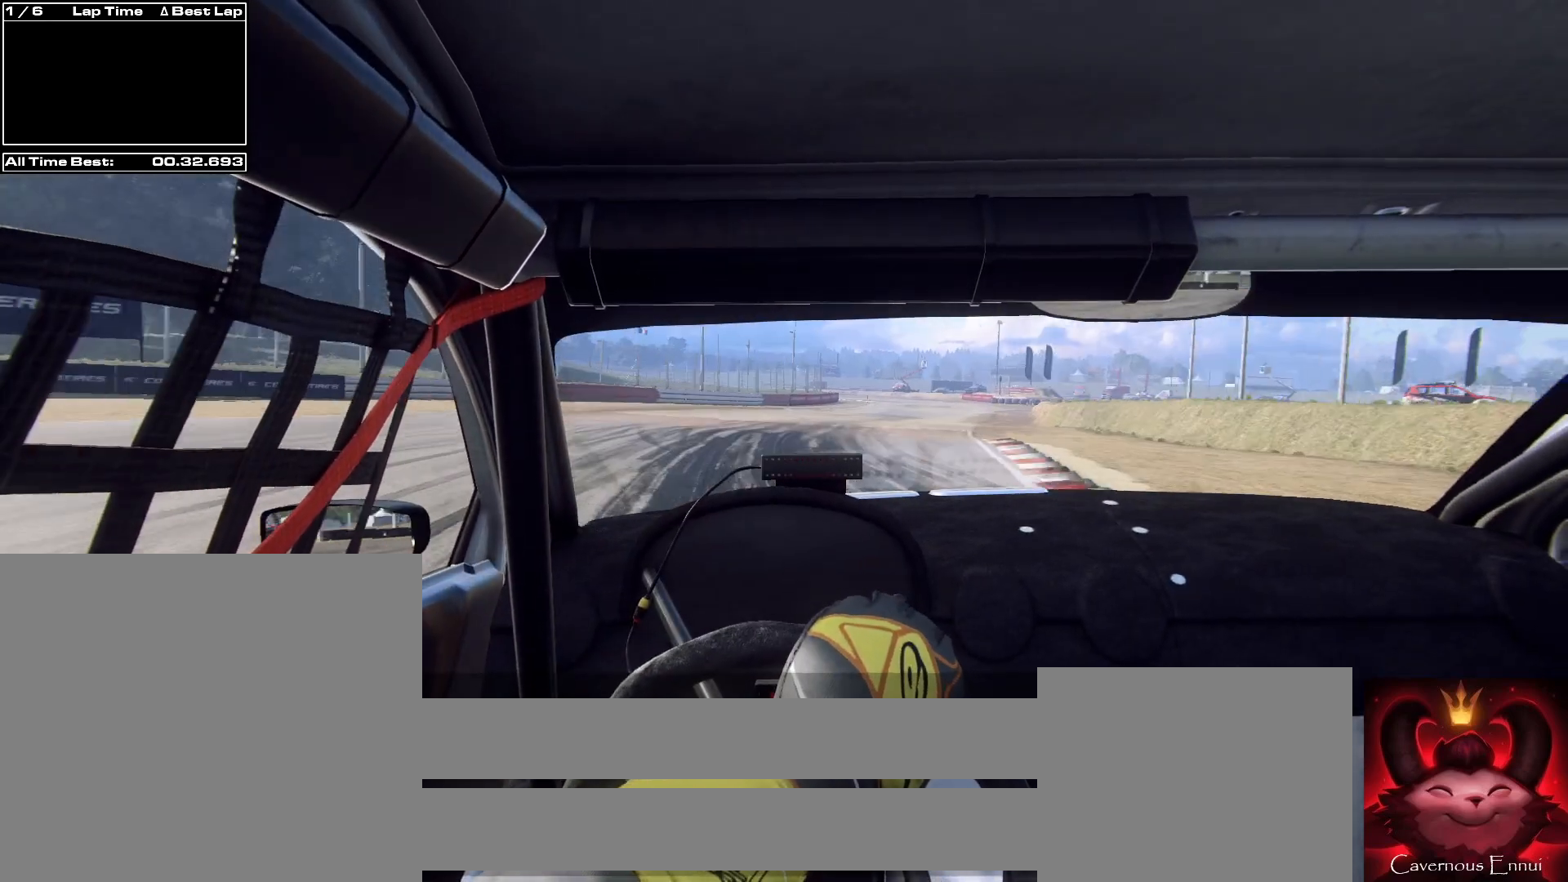
{"buttons": [], "left_stick": "center", "right_stick": "up-right", "events": [[300, "left_stick", "left"], [367, "left_stick", "center"]]}
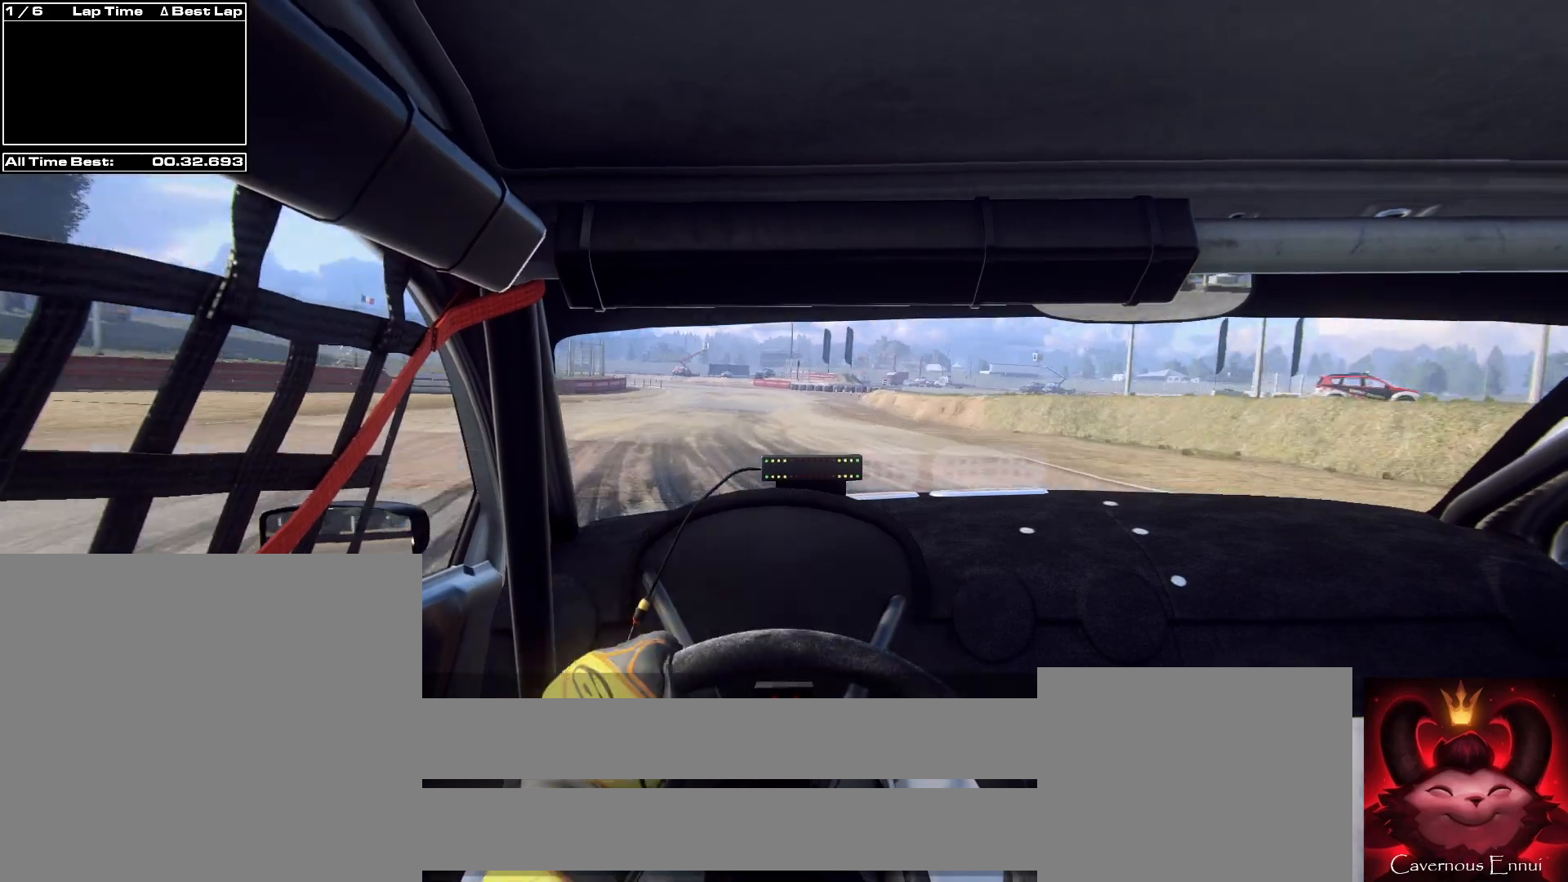
{"buttons": [], "left_stick": "center", "right_stick": "up-right", "events": []}
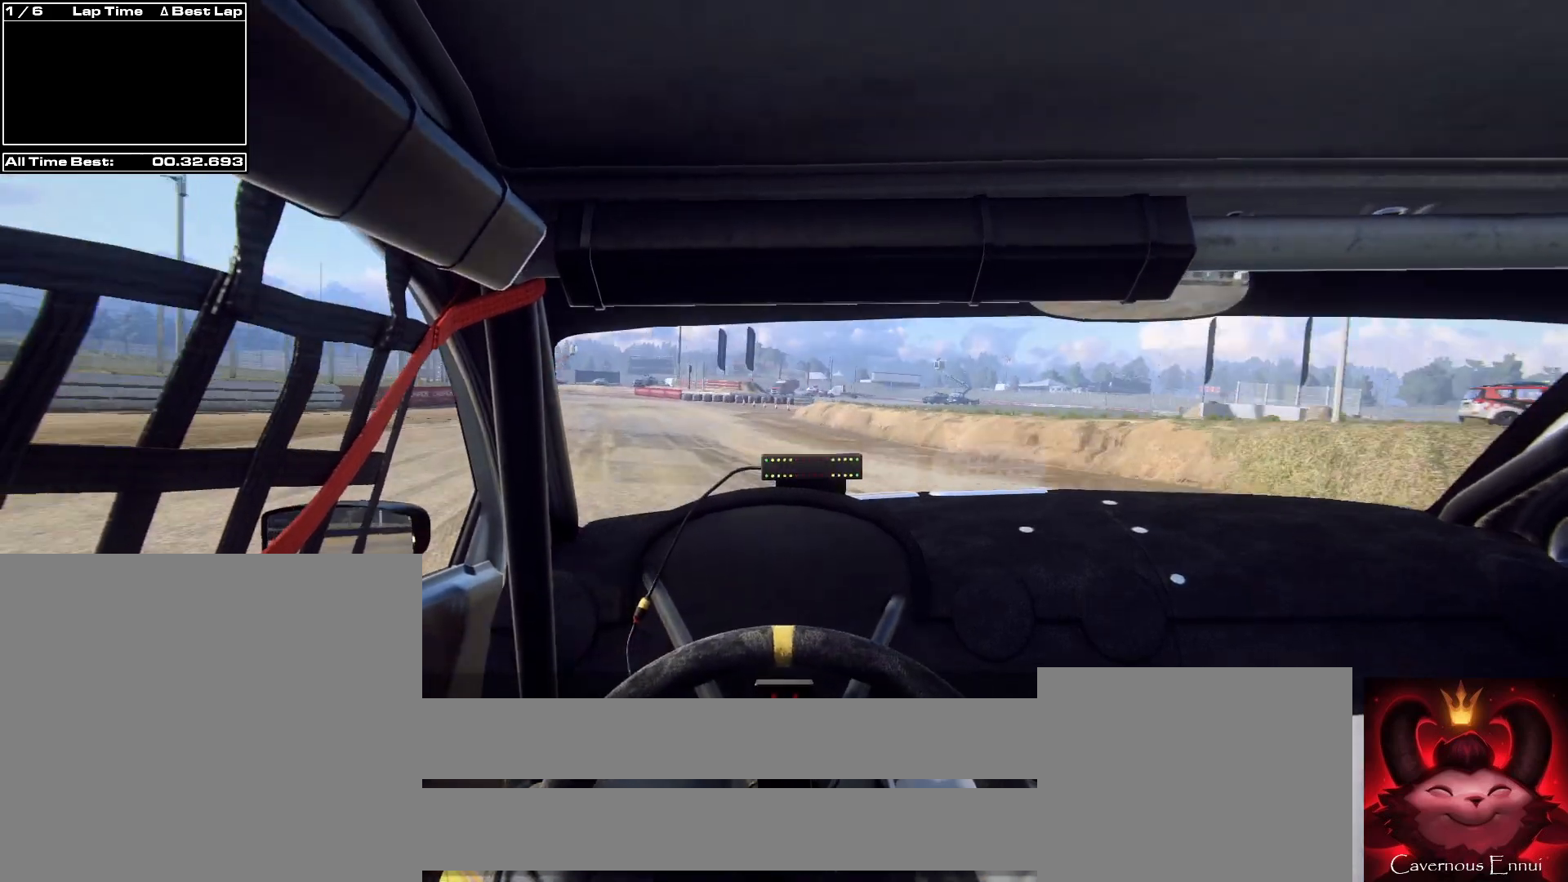
{"buttons": [], "left_stick": "center", "right_stick": "up-right", "events": [[33, "left_stick", "left"], [200, "left_stick", "right"], [267, "left_stick", "center"]]}
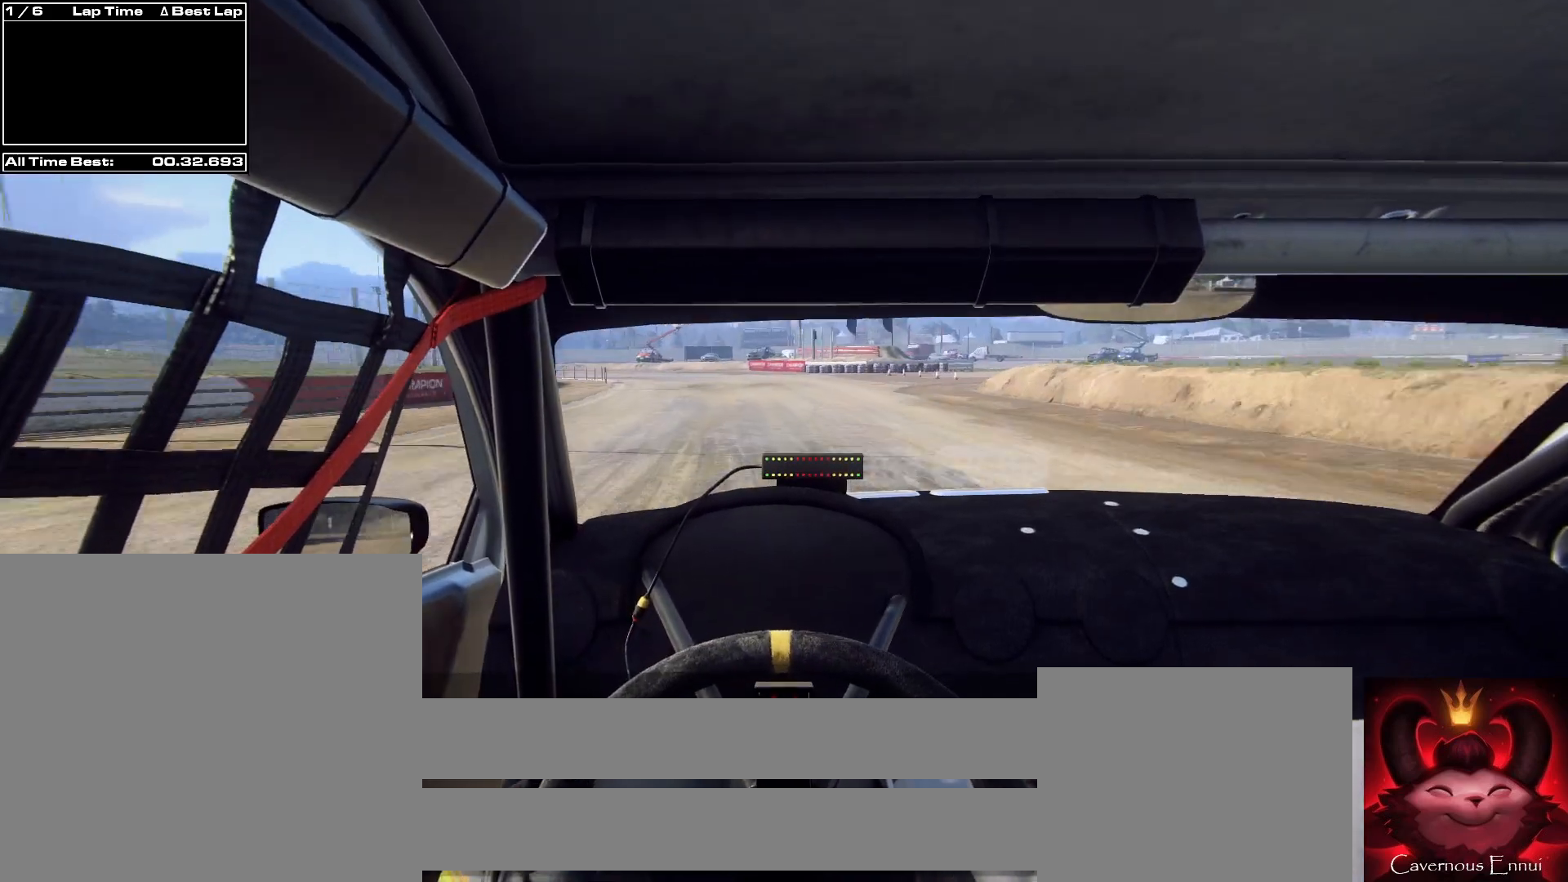
{"buttons": [], "left_stick": "left", "right_stick": "up-right", "events": [[33, "left_stick", "down-left"], [133, "R1", "down"], [167, "R1", "up"], [233, "left_stick", "center"], [333, "left_stick", "left"]]}
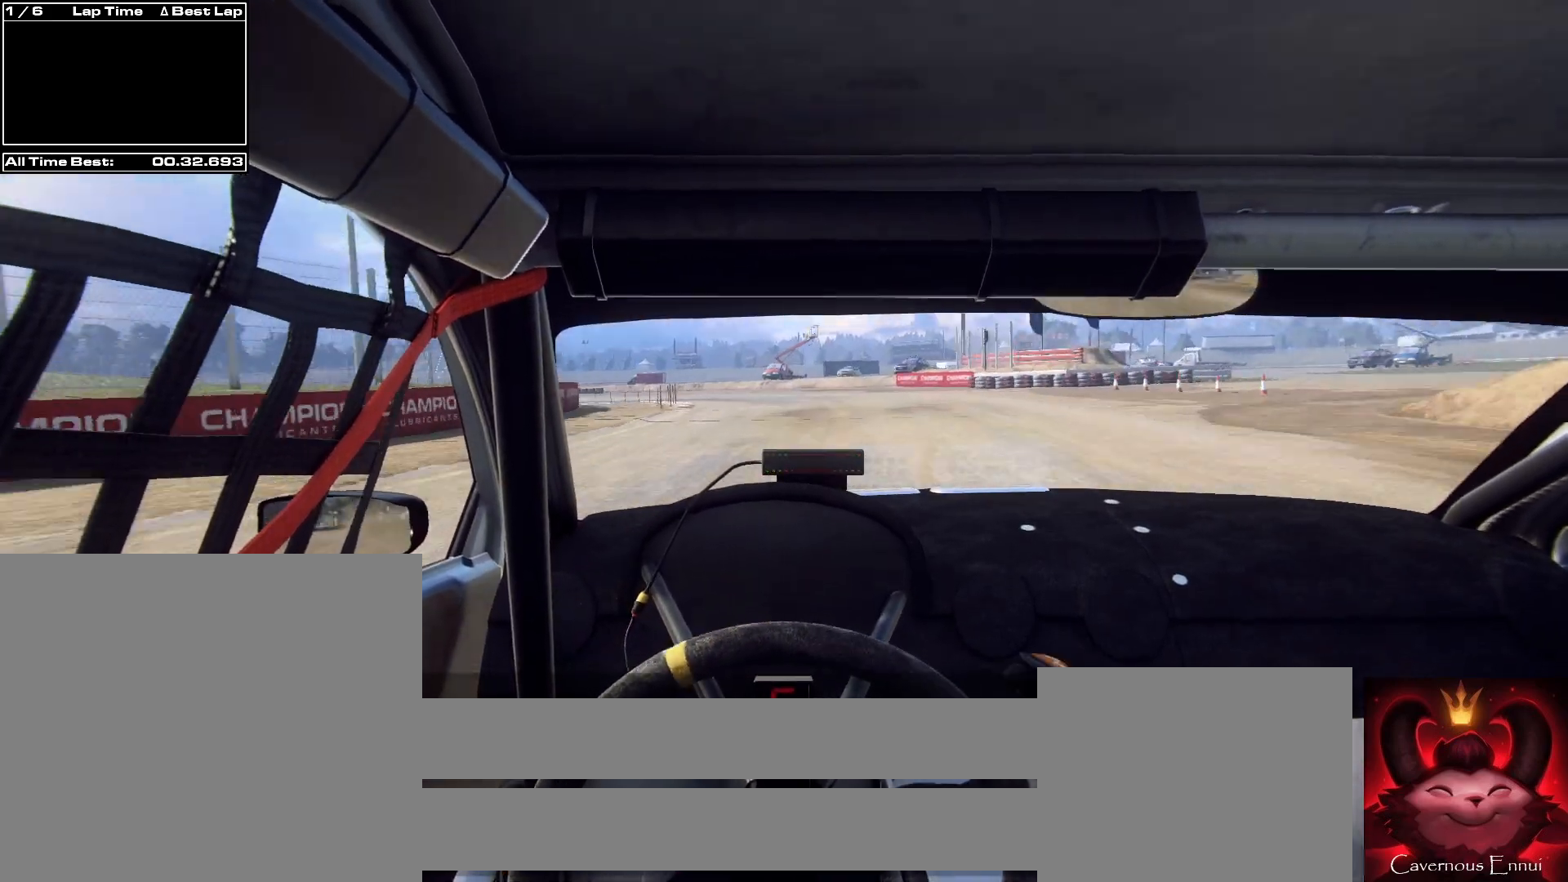
{"buttons": [], "left_stick": "left", "right_stick": "up-right", "events": [[67, "left_stick", "center"], [133, "left_stick", "left"], [200, "right_stick", "center"], [433, "right_stick", "up-right"]]}
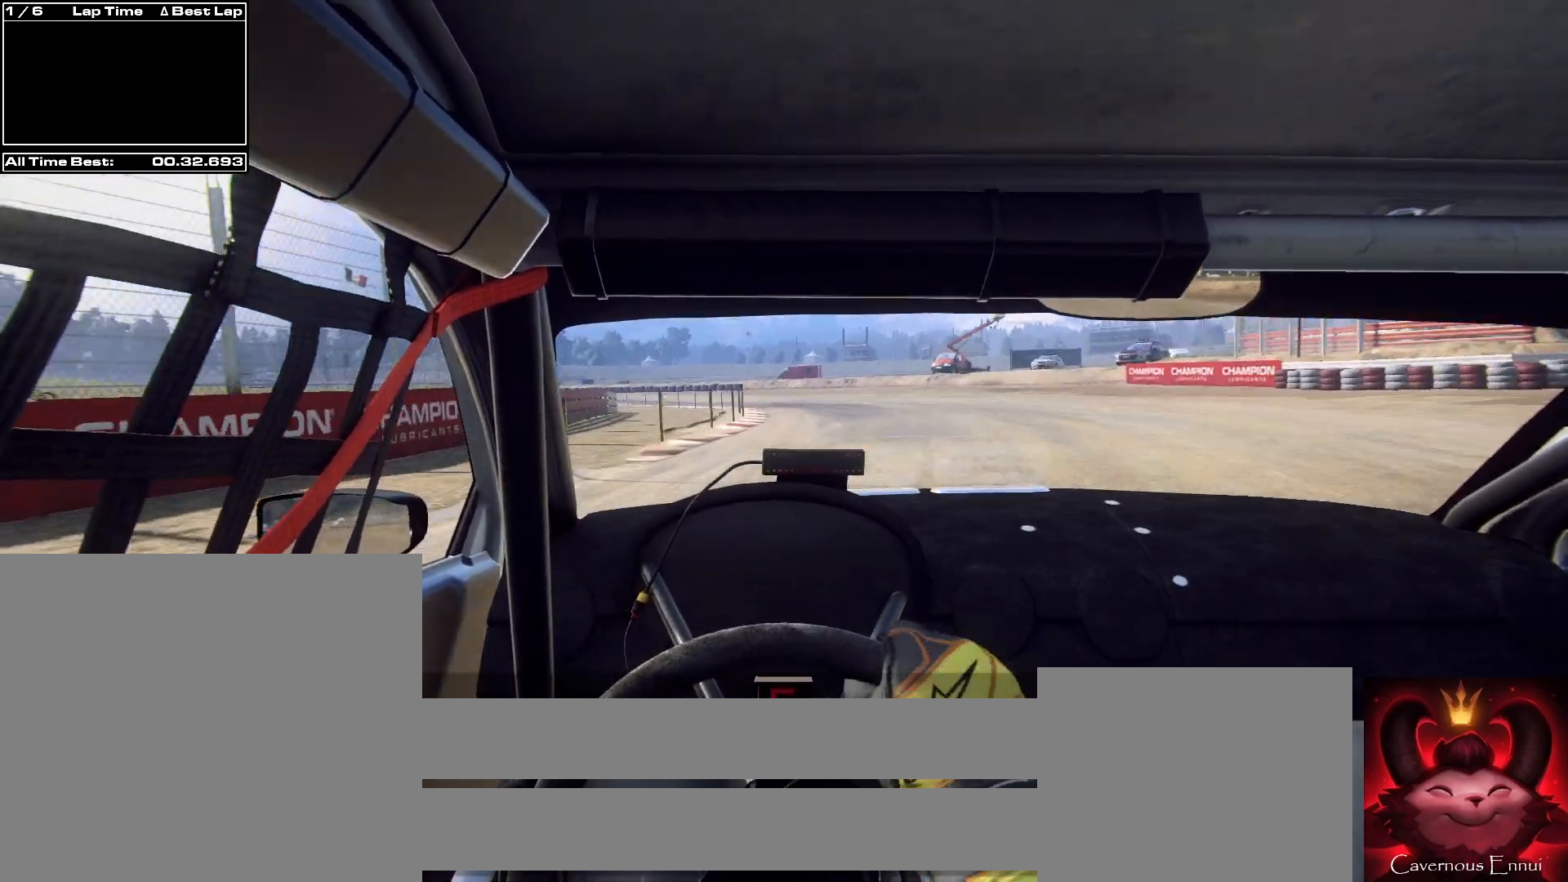
{"buttons": [], "left_stick": "center", "right_stick": "up-right", "events": [[33, "left_stick", "center"], [33, "right_stick", "center"], [100, "left_stick", "left"], [233, "left_stick", "center"], [300, "right_stick", "up-right"]]}
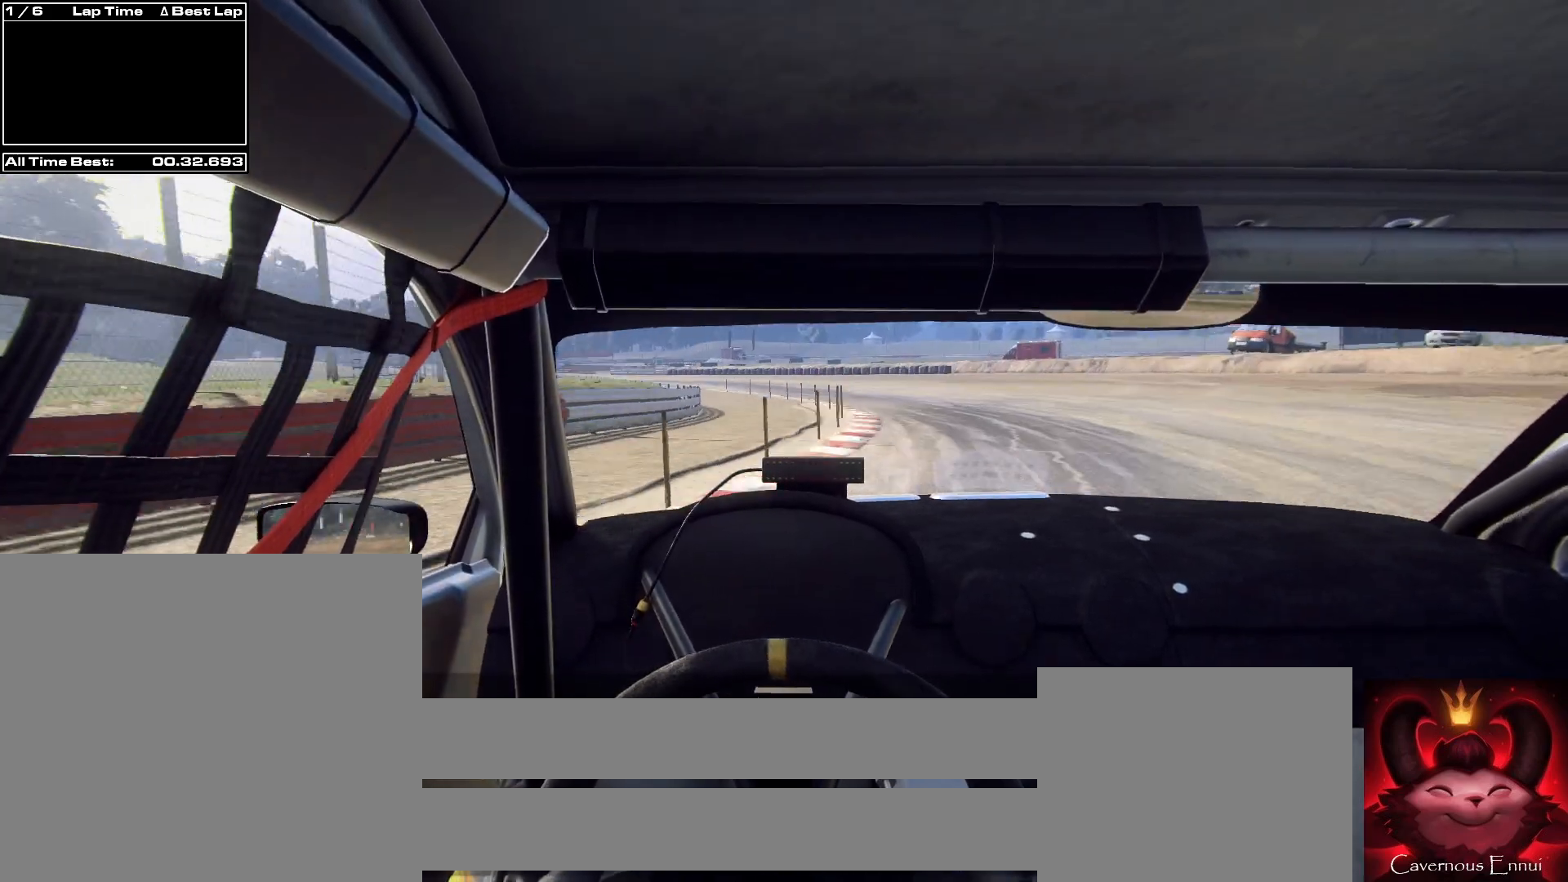
{"buttons": [], "left_stick": "left", "right_stick": "up-right", "events": [[233, "left_stick", "down-left"], [300, "left_stick", "center"], [433, "left_stick", "left"]]}
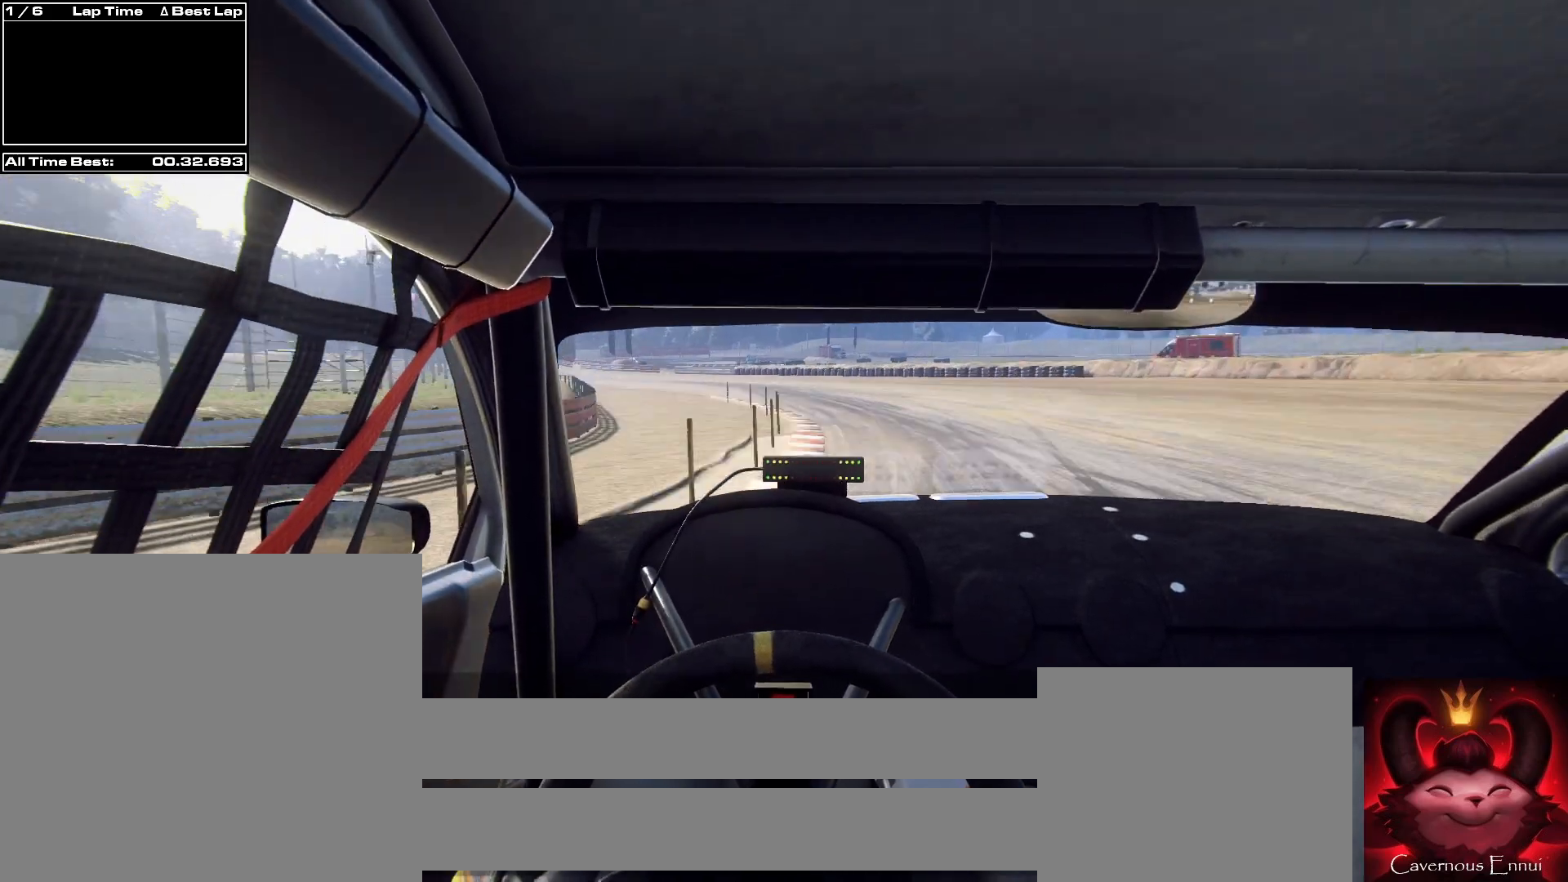
{"buttons": [], "left_stick": "left", "right_stick": "up-right", "events": [[300, "right_stick", "center"], [367, "left_stick", "center"], [433, "left_stick", "left"], [500, "right_stick", "up-right"]]}
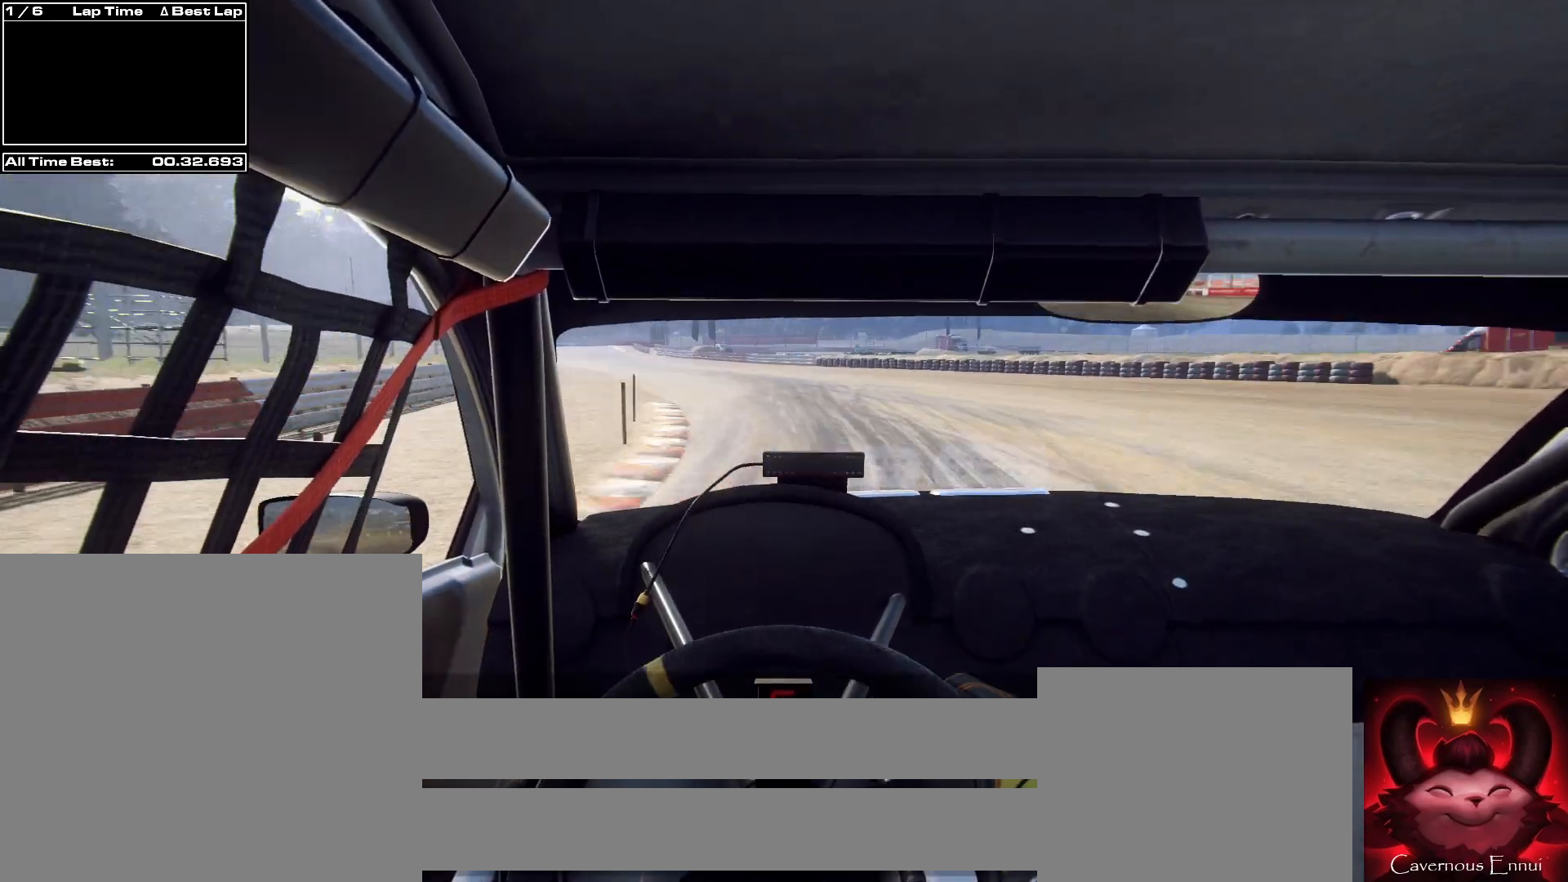
{"buttons": [], "left_stick": "center", "right_stick": "up-right", "events": [[167, "left_stick", "center"], [300, "left_stick", "left"], [367, "left_stick", "center"]]}